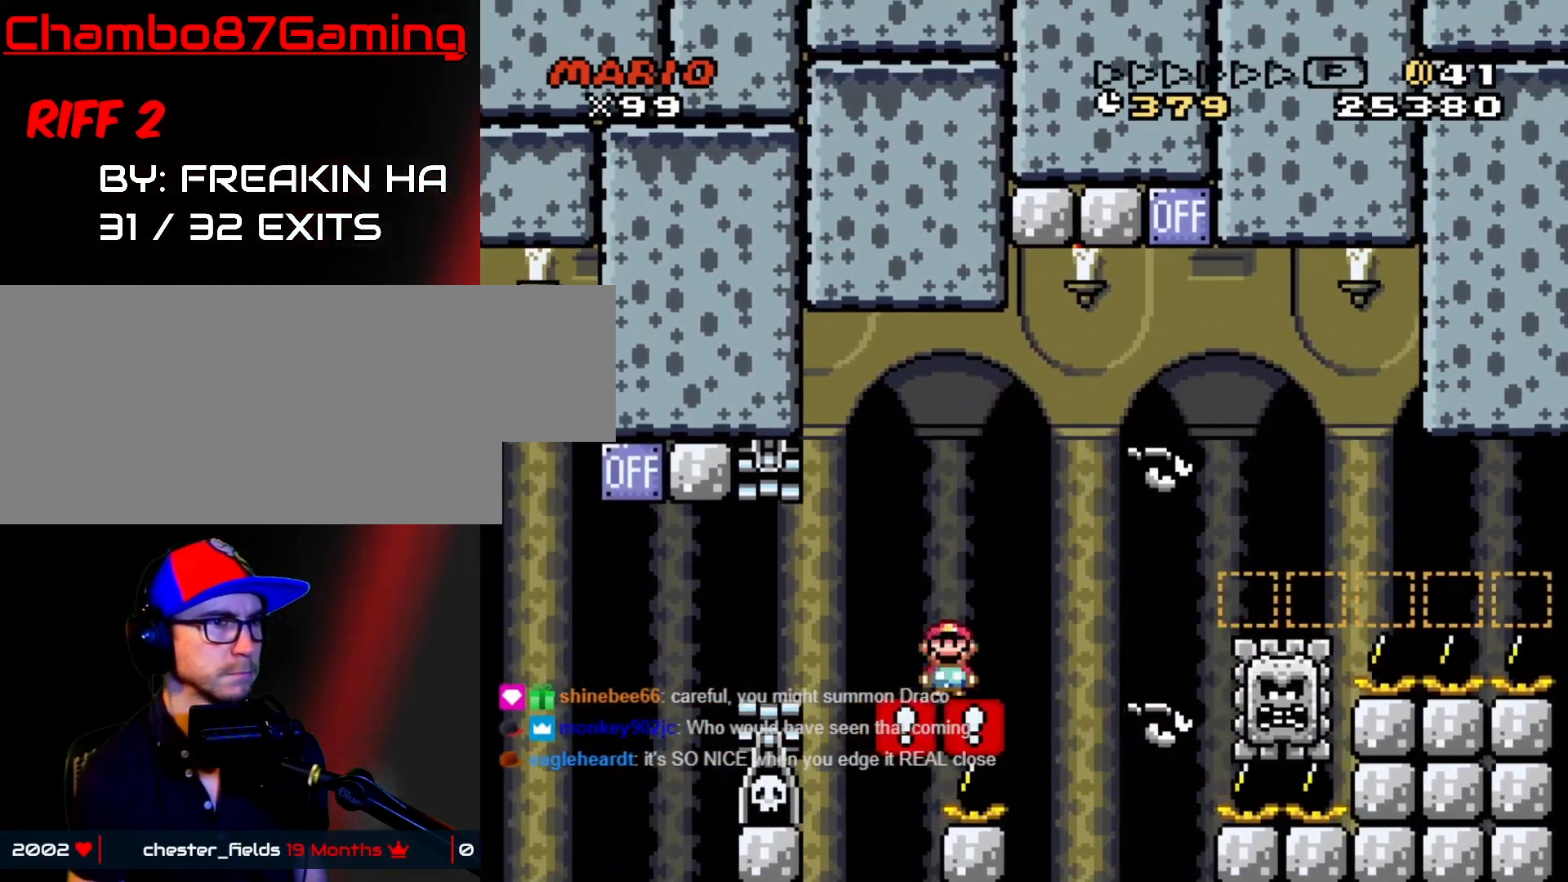
Gameplay with a controller (Nintendo layout); each line is a JSON object with the inputs held at the frame after it. "events" lists button and stick changes between this image and that frame as [ms after this image, input, new state], when the widget could be followed in between. Not read: L3 R3.
{"buttons": ["A", "X", "DPAD_RIGHT"], "events": []}
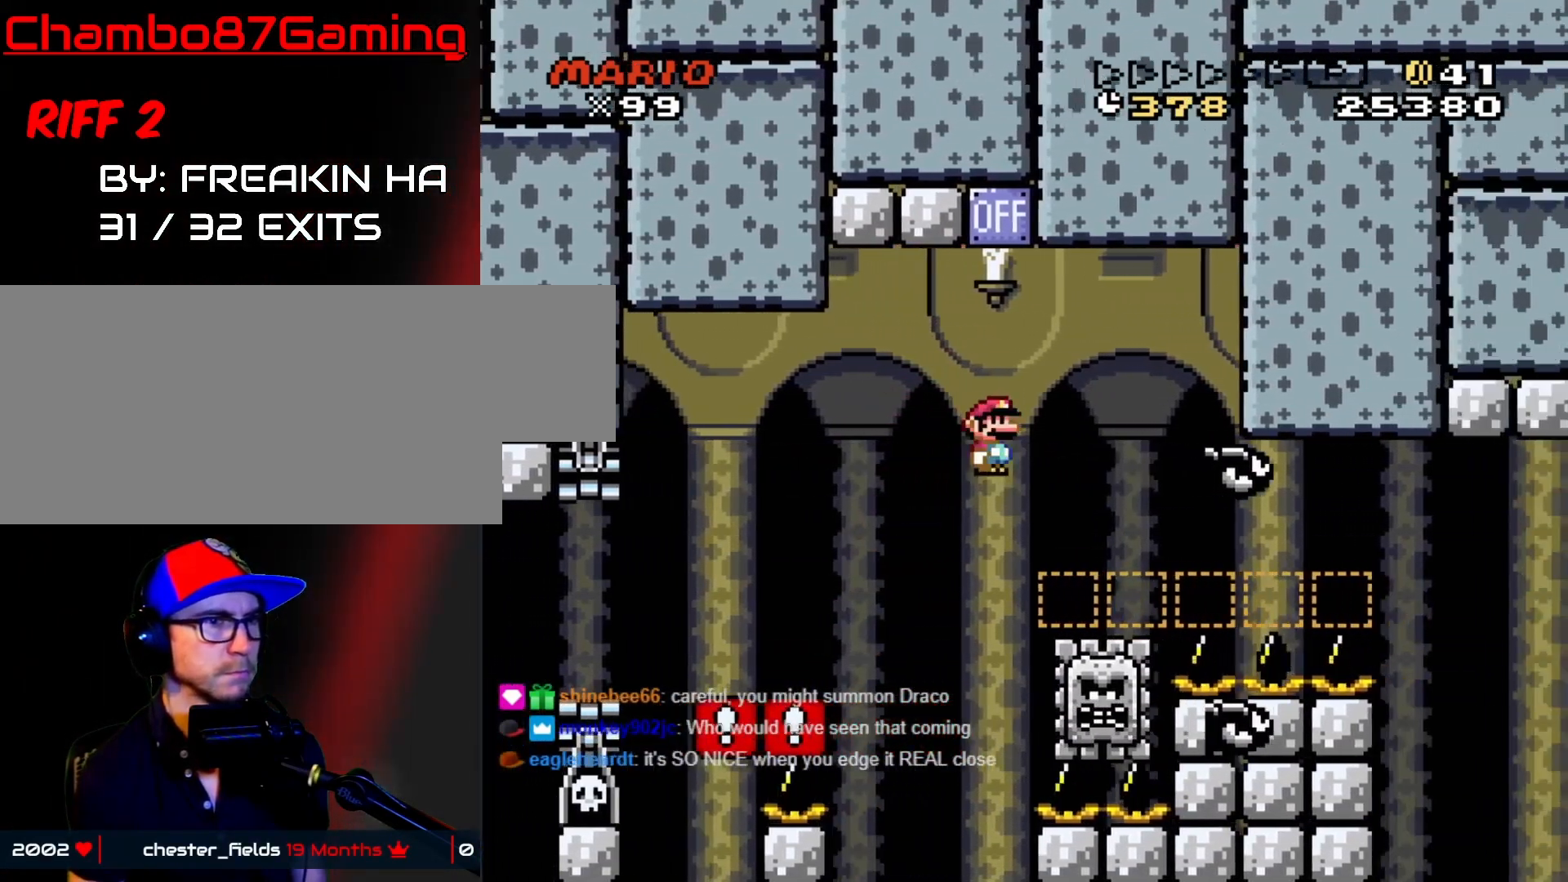
{"buttons": ["A", "X", "DPAD_RIGHT"], "events": [[83, "DPAD_LEFT", "down"], [83, "DPAD_RIGHT", "up"], [400, "DPAD_LEFT", "up"], [400, "DPAD_RIGHT", "down"]]}
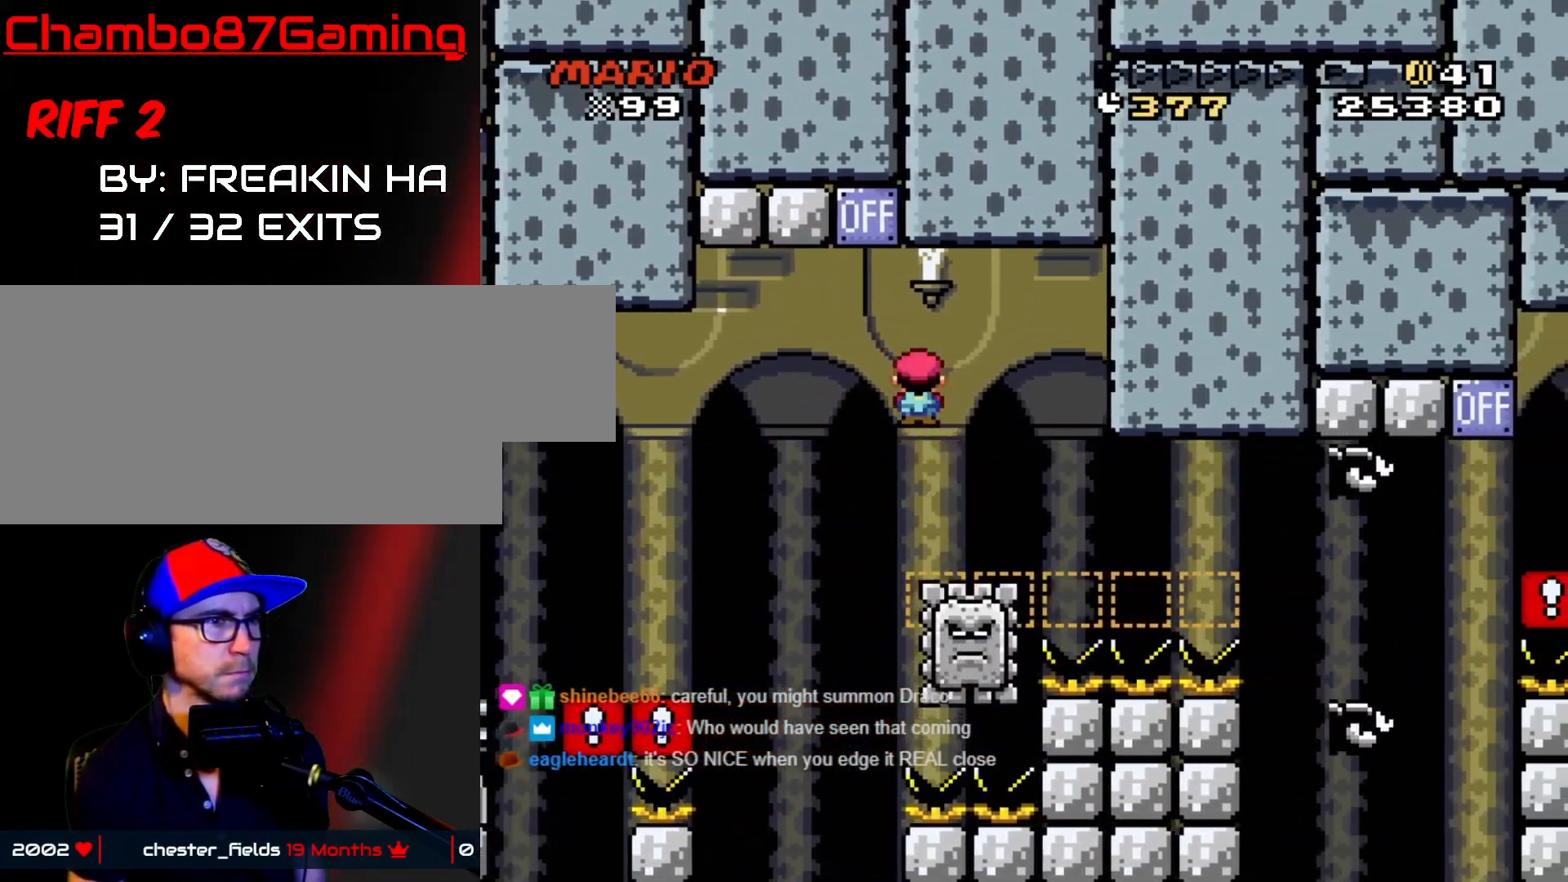
{"buttons": ["A", "X", "DPAD_RIGHT"], "events": [[17, "A", "up"], [117, "DPAD_DOWN", "down"], [117, "DPAD_RIGHT", "up"], [133, "DPAD_DOWN", "up"], [133, "DPAD_LEFT", "down"], [217, "A", "down"], [400, "DPAD_LEFT", "up"], [417, "DPAD_RIGHT", "down"]]}
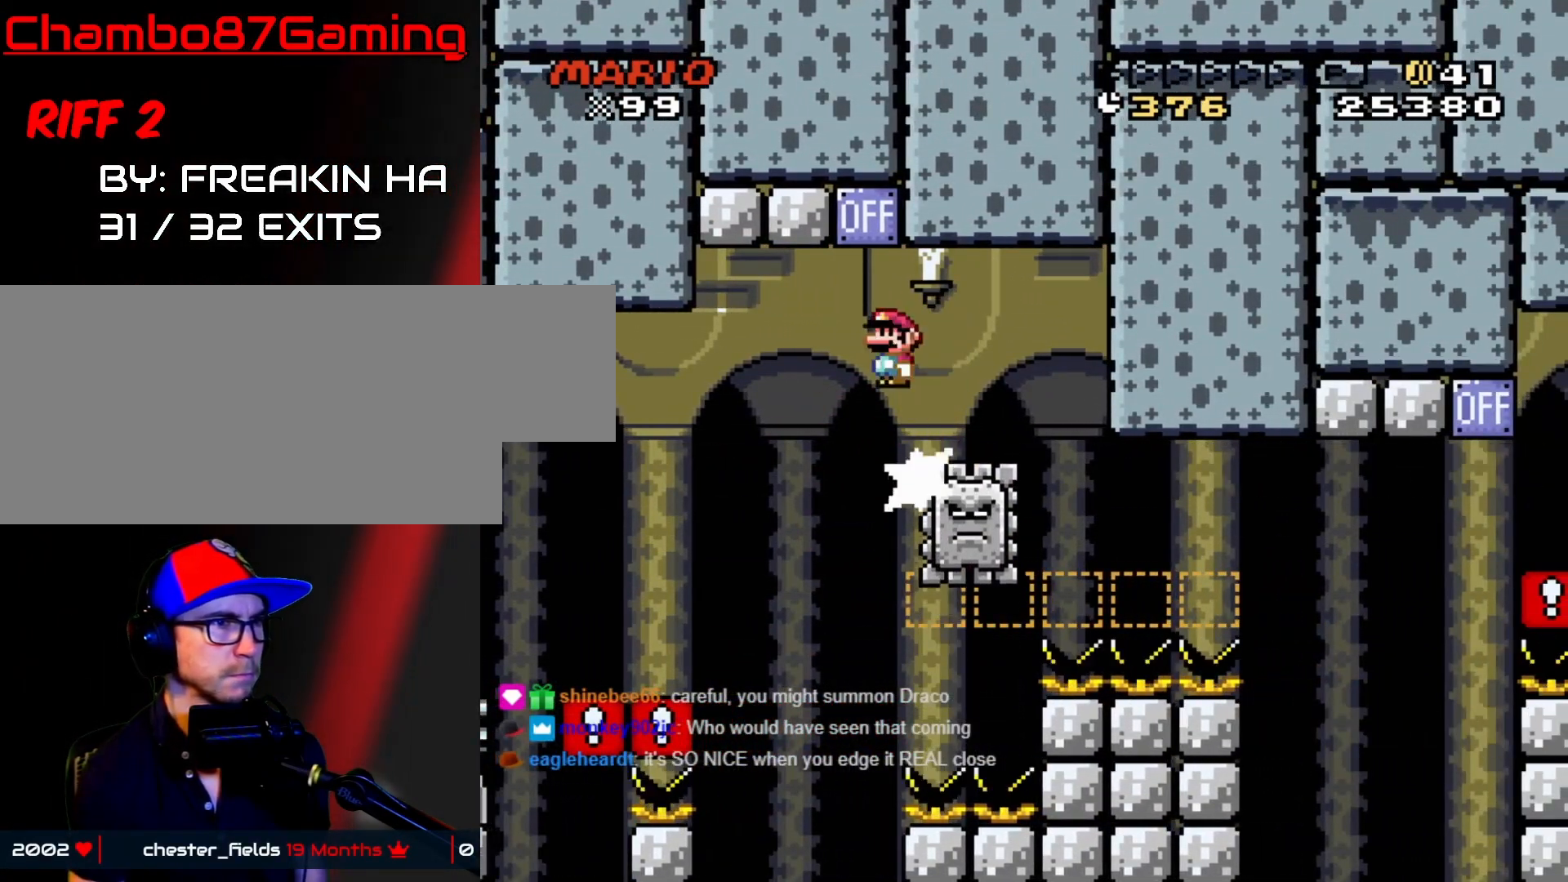
{"buttons": ["A", "X"], "events": [[500, "DPAD_RIGHT", "up"]]}
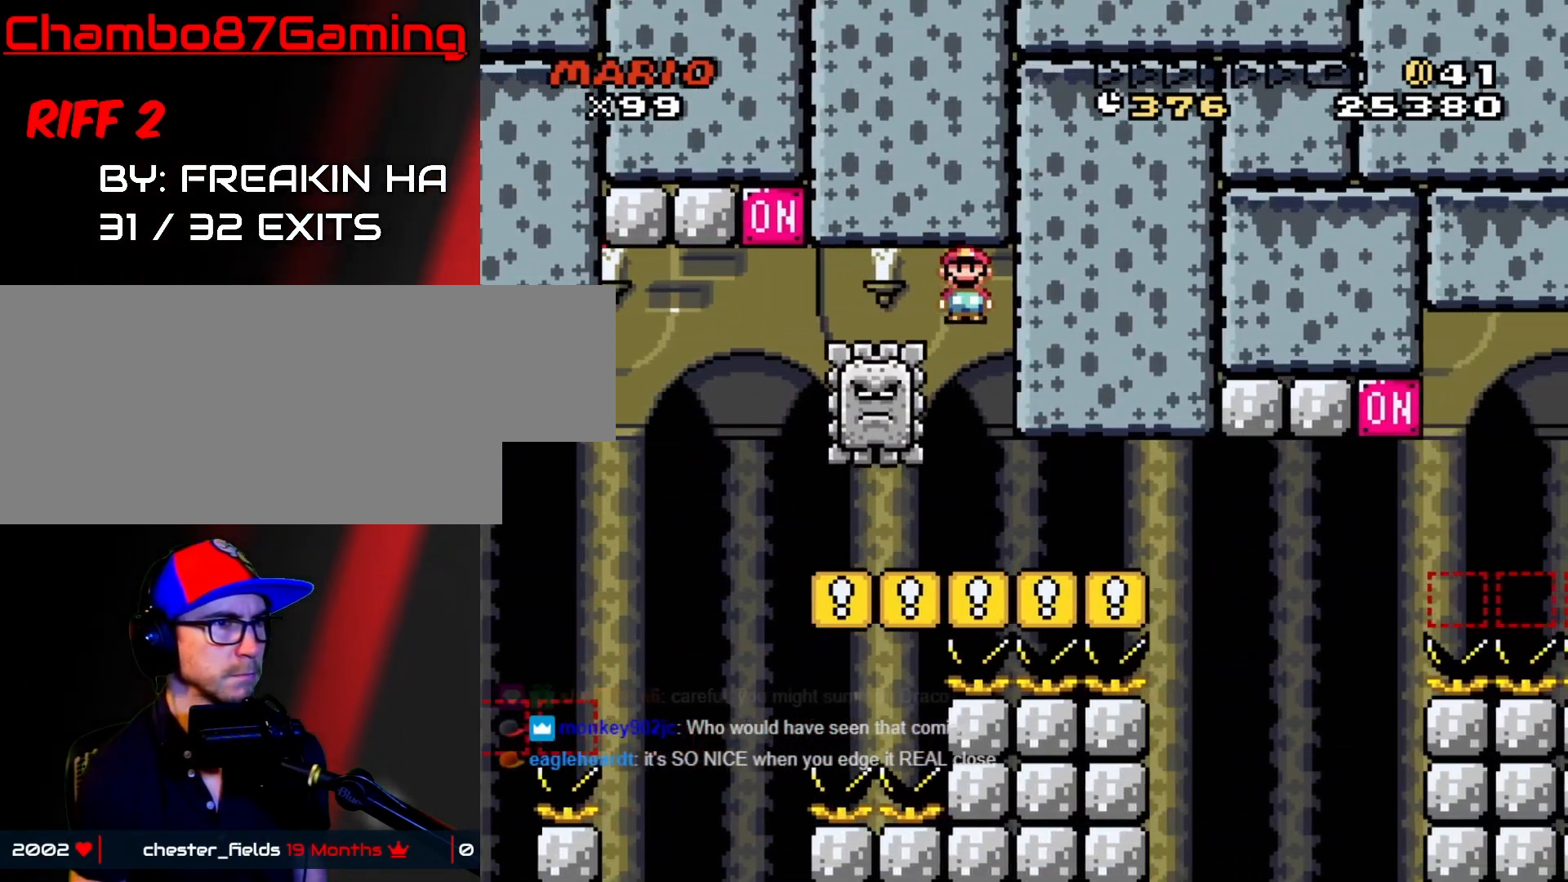
{"buttons": ["X", "DPAD_RIGHT"], "events": [[33, "DPAD_LEFT", "down"], [117, "DPAD_LEFT", "up"], [133, "A", "up"], [133, "DPAD_RIGHT", "down"]]}
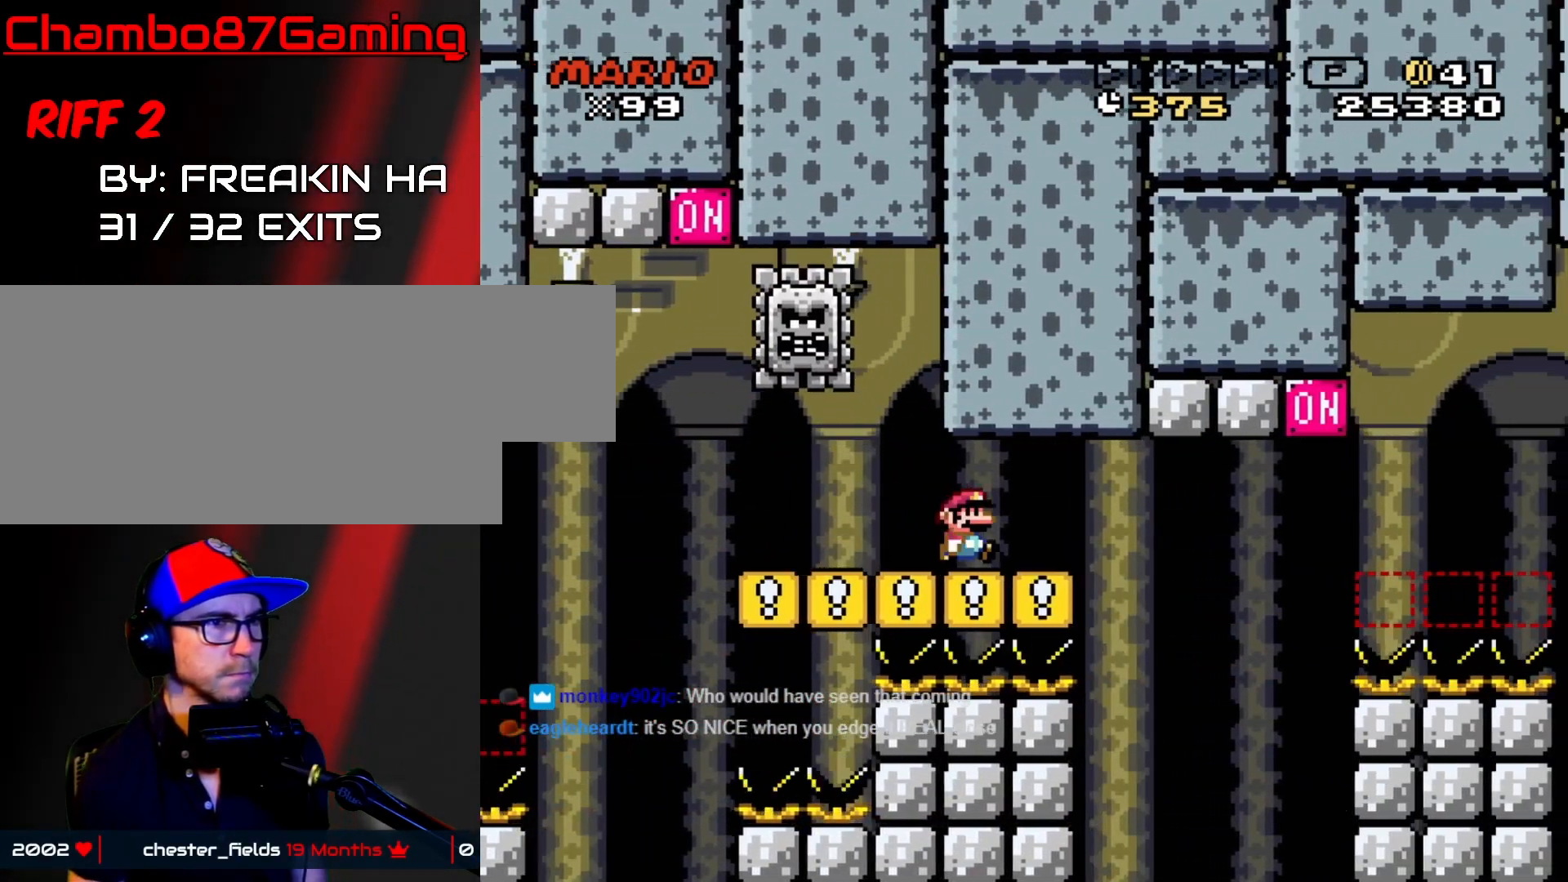
{"buttons": ["X"], "events": [[17, "DPAD_RIGHT", "up"], [33, "DPAD_LEFT", "down"], [183, "DPAD_LEFT", "up"], [200, "DPAD_RIGHT", "down"], [250, "DPAD_RIGHT", "up"]]}
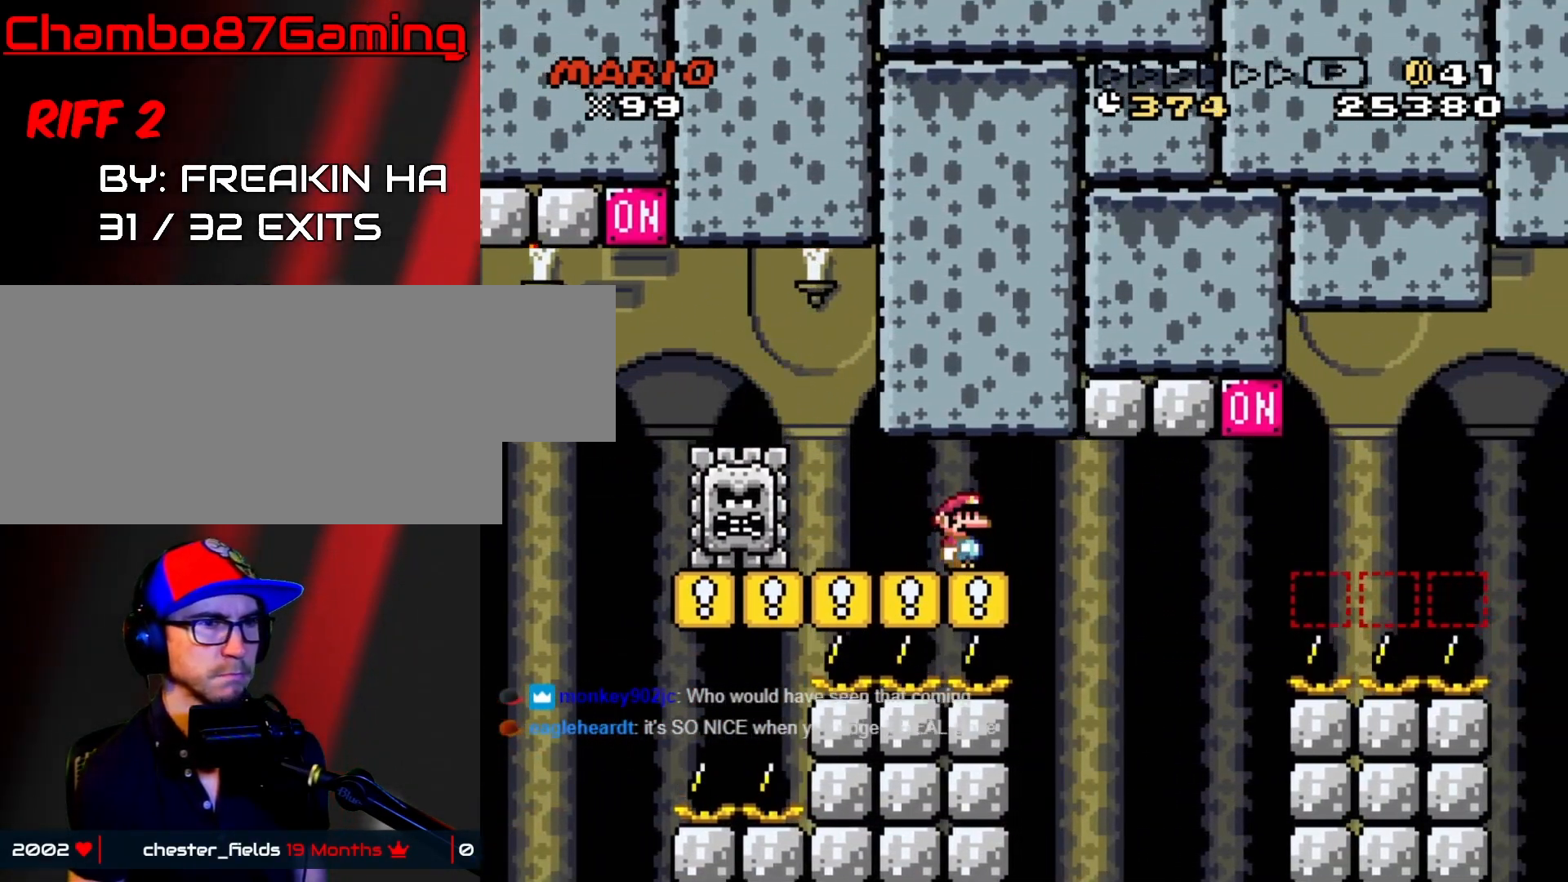
{"buttons": ["Y"], "events": [[200, "X", "up"], [433, "Y", "down"]]}
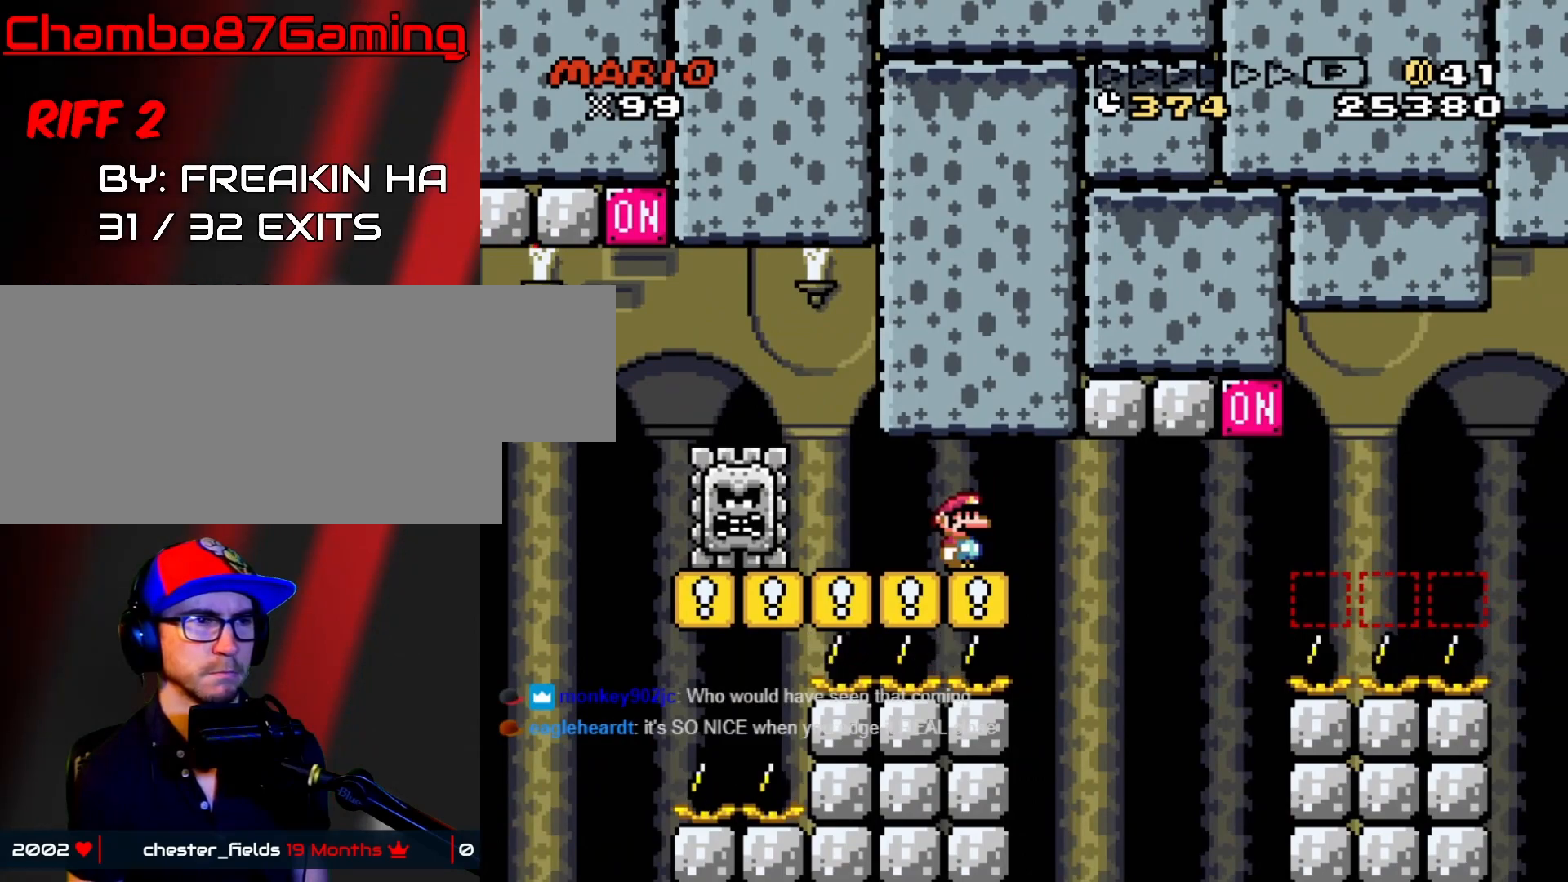
{"buttons": ["Y"], "events": [[317, "DPAD_LEFT", "down"], [483, "DPAD_LEFT", "up"]]}
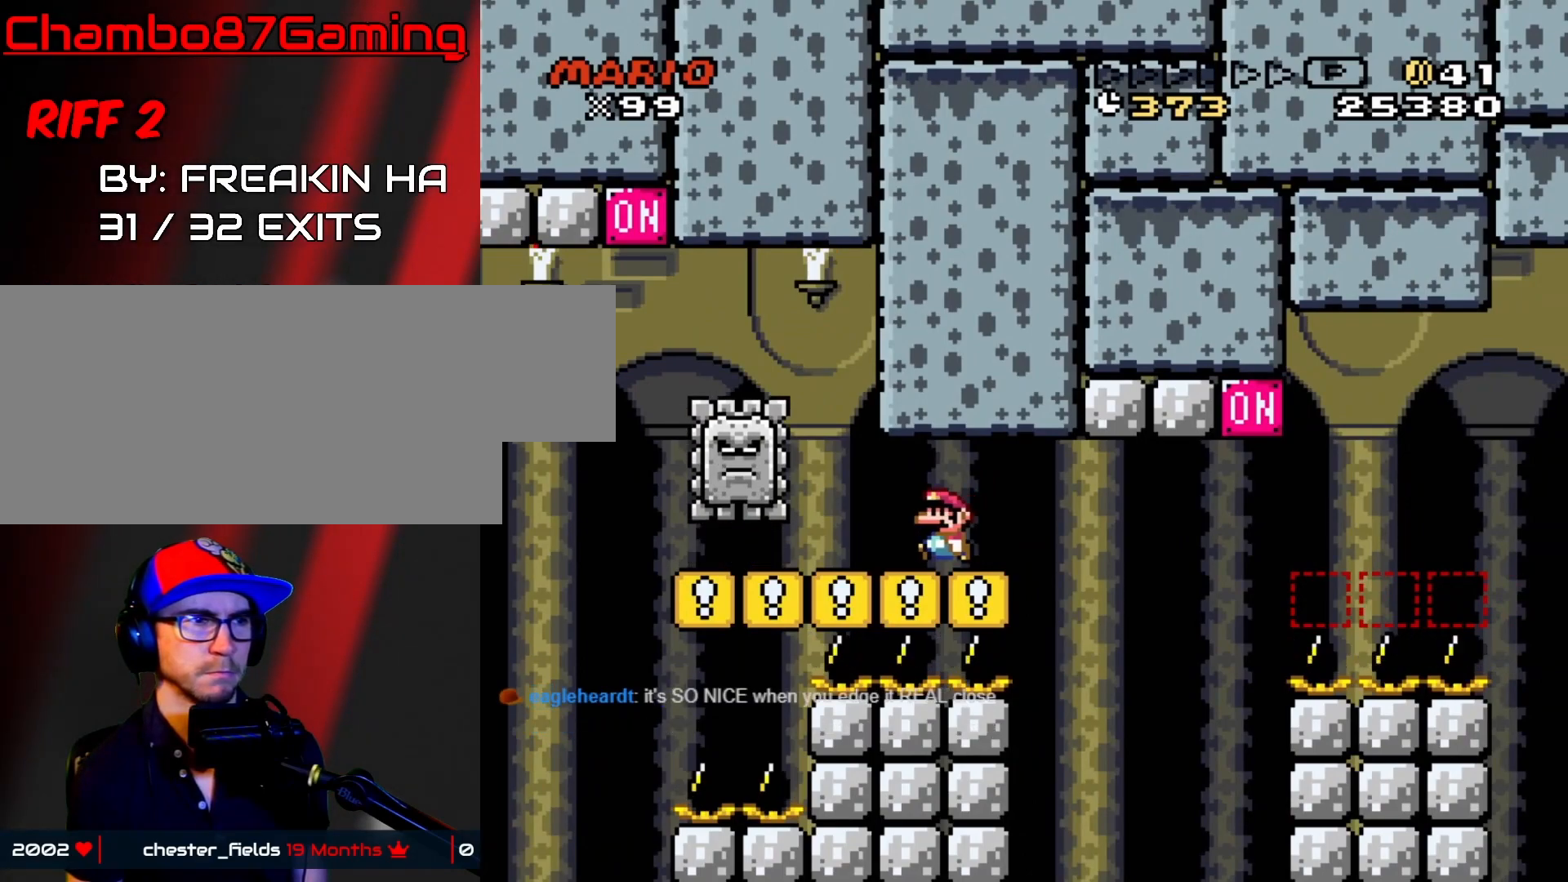
{"buttons": ["Y", "DPAD_LEFT"], "events": [[283, "Y", "up"], [367, "DPAD_LEFT", "down"], [433, "Y", "down"]]}
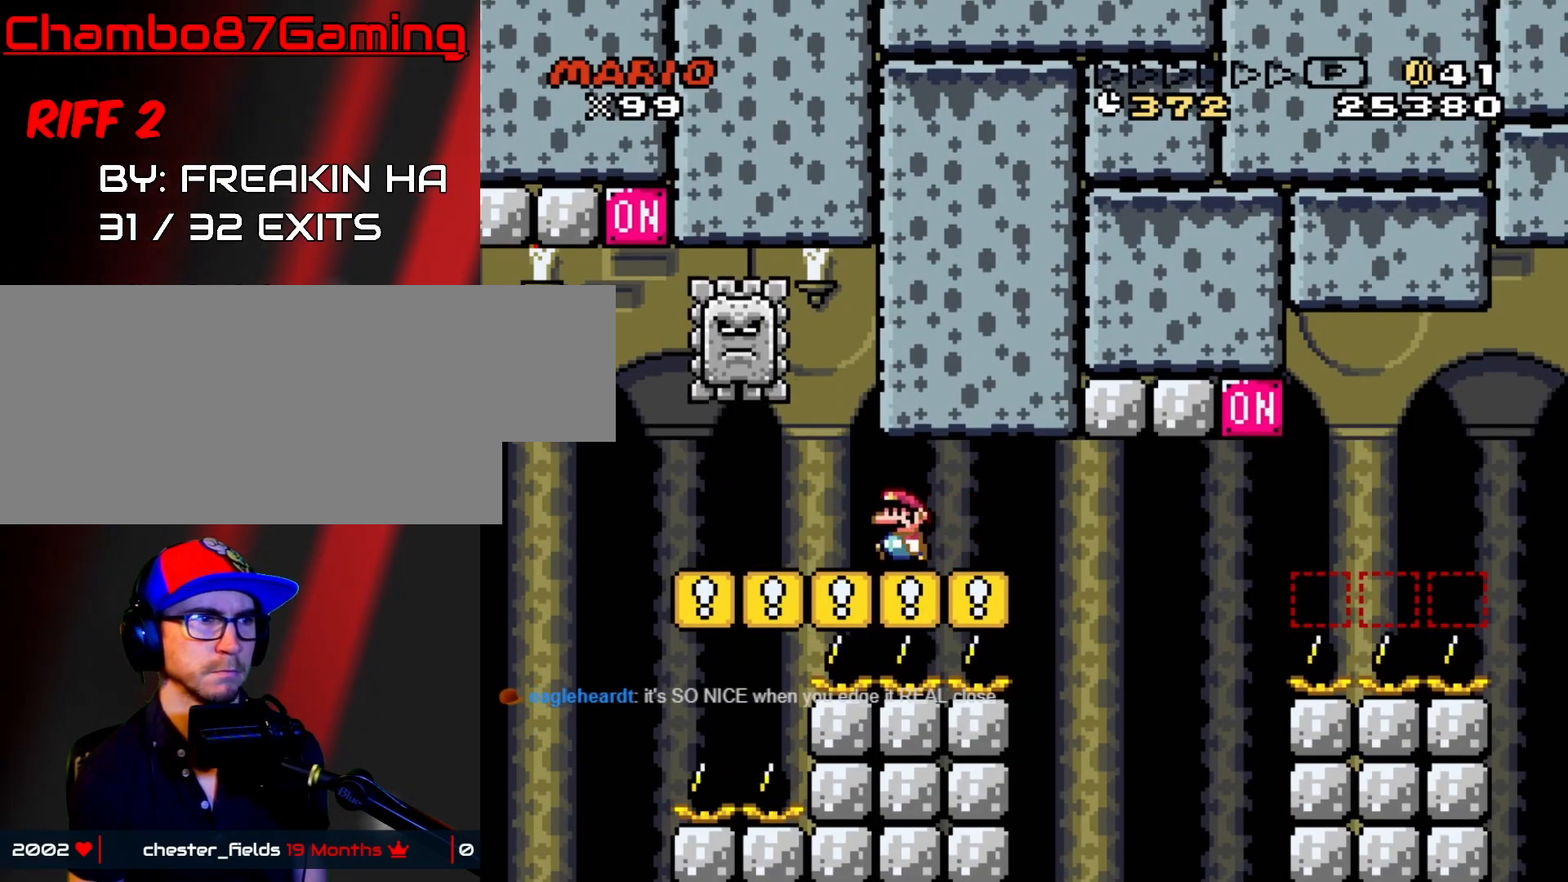
{"buttons": ["X"], "events": [[33, "DPAD_LEFT", "up"], [117, "Y", "up"], [383, "DPAD_LEFT", "down"], [433, "X", "down"], [500, "DPAD_LEFT", "up"]]}
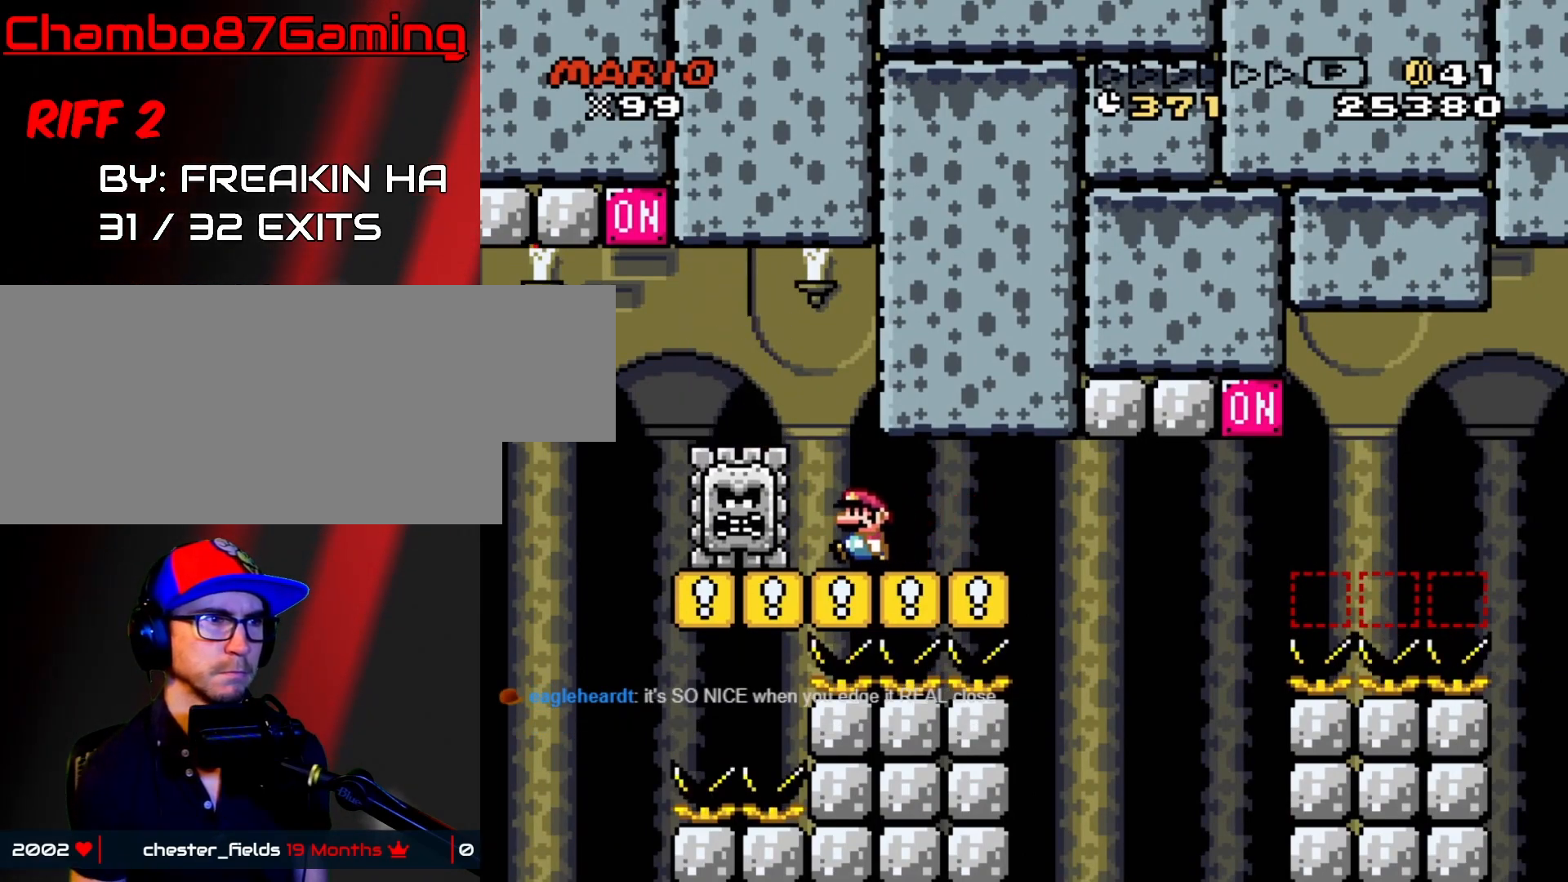
{"buttons": ["X"], "events": []}
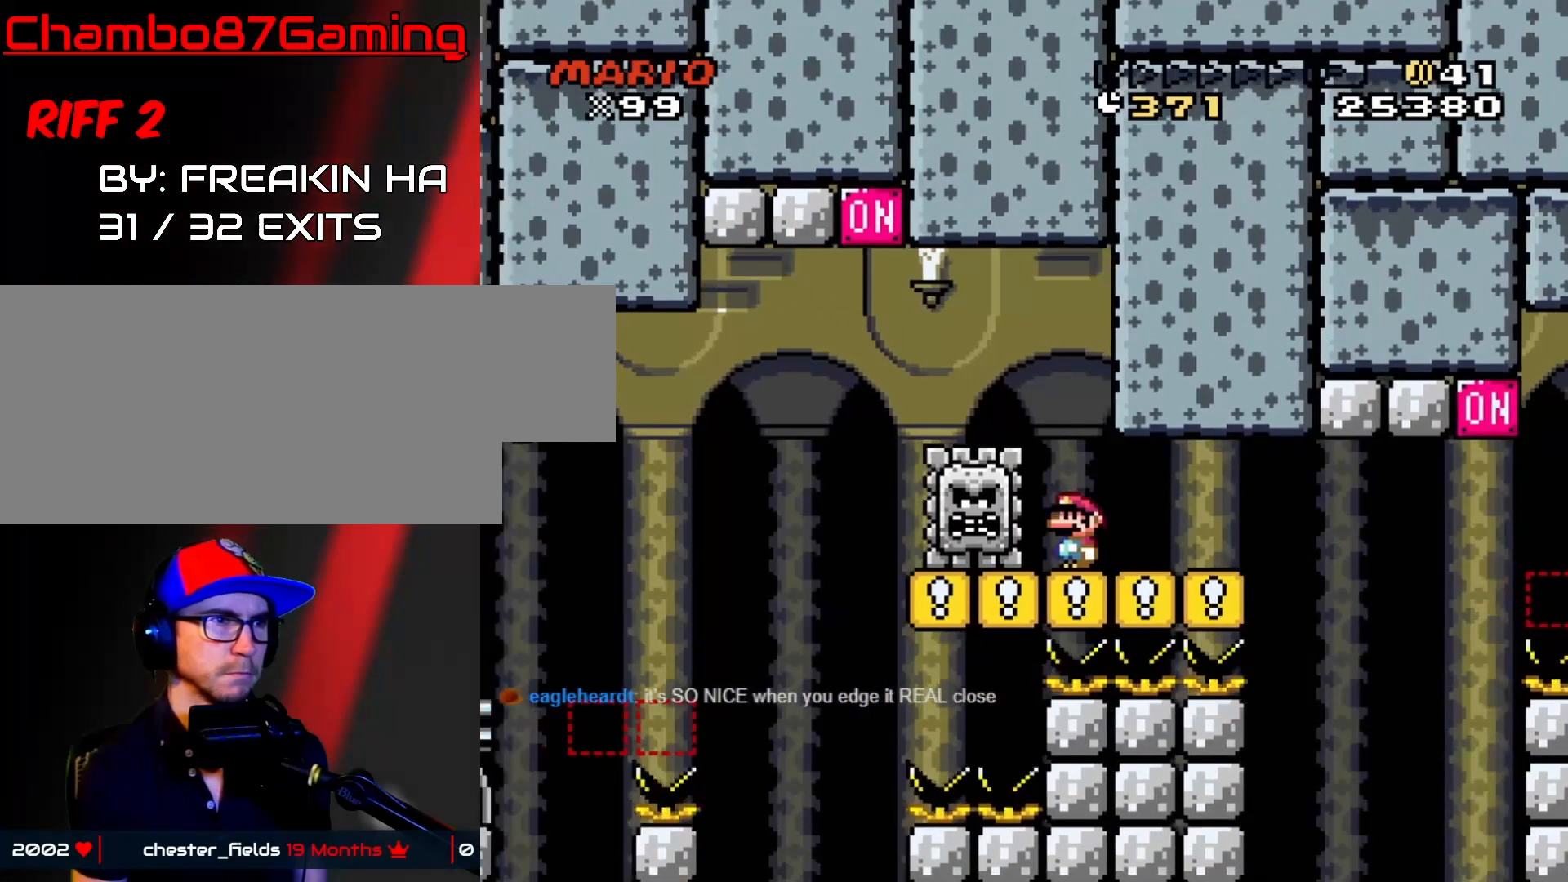
{"buttons": ["X"], "events": [[117, "DPAD_LEFT", "down"], [183, "DPAD_LEFT", "up"]]}
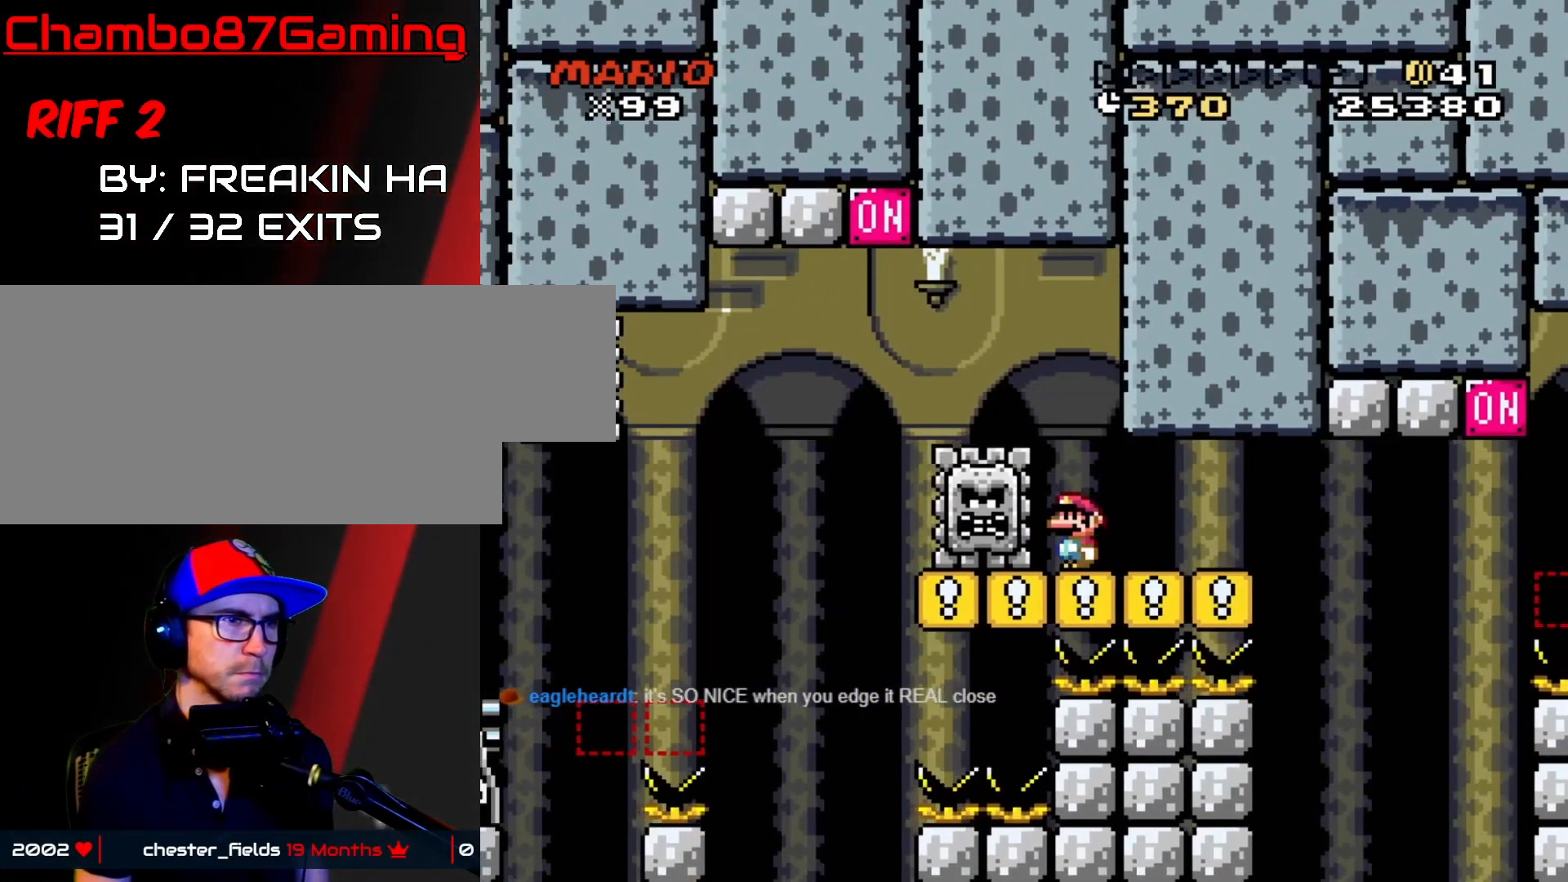
{"buttons": ["X"], "events": []}
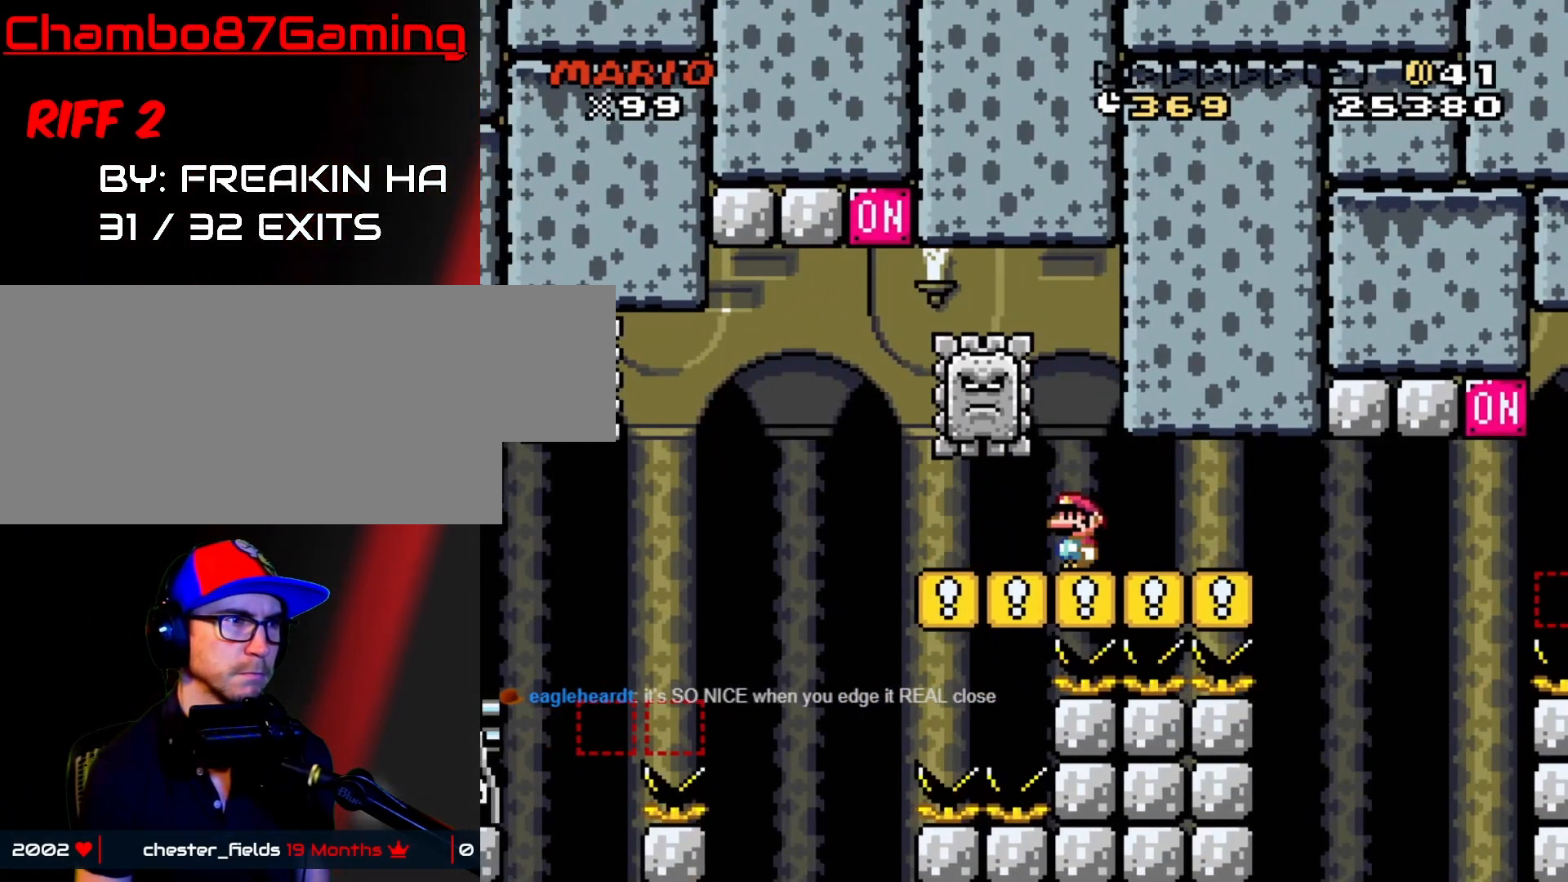
{"buttons": ["X"], "events": []}
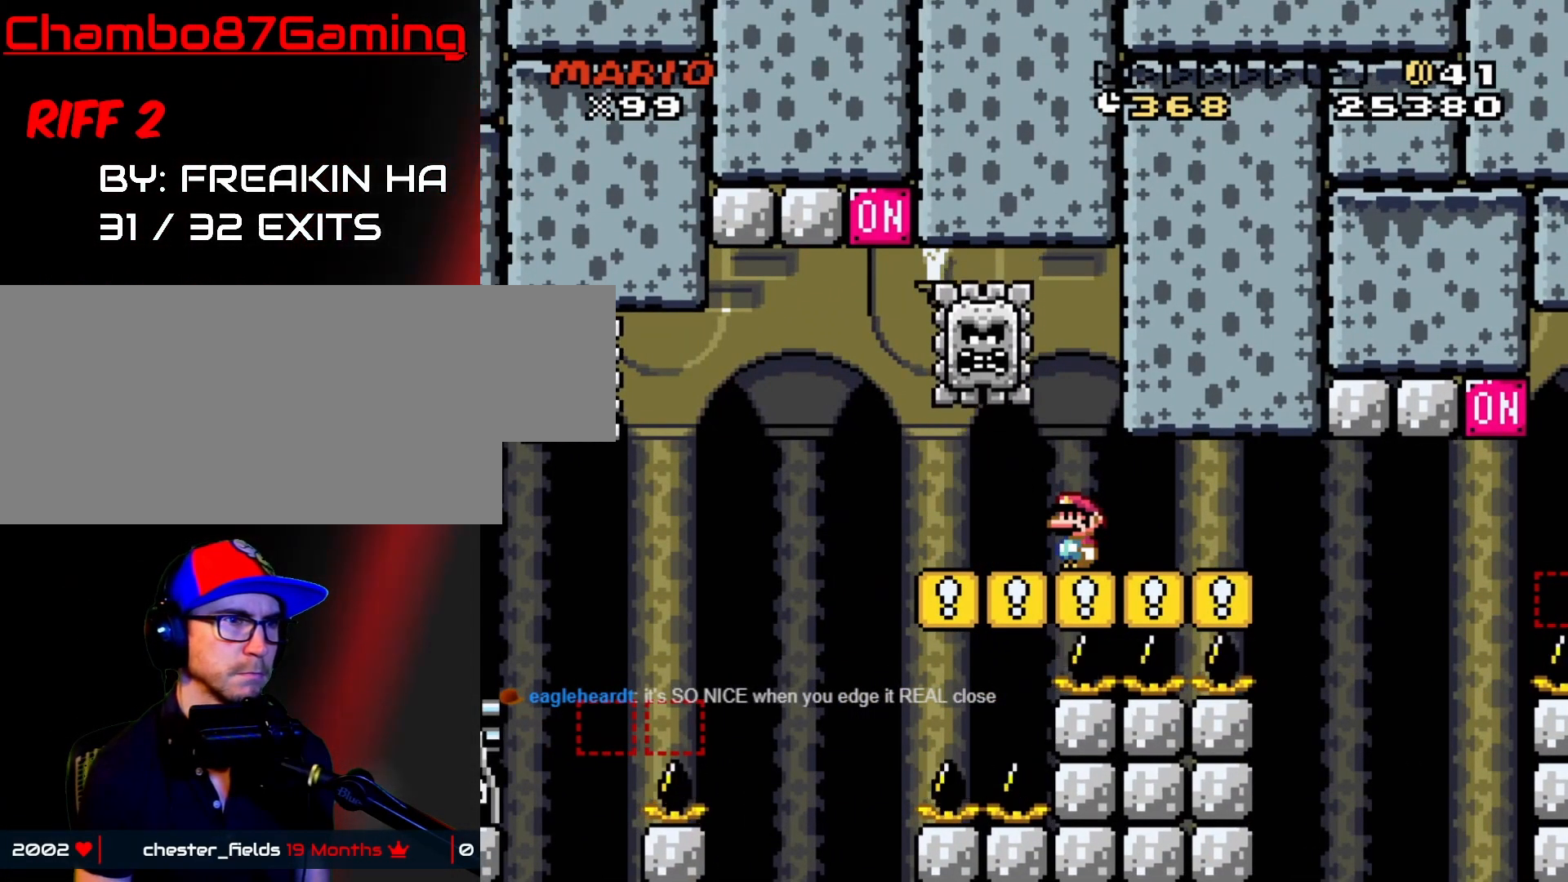
{"buttons": ["X"], "events": []}
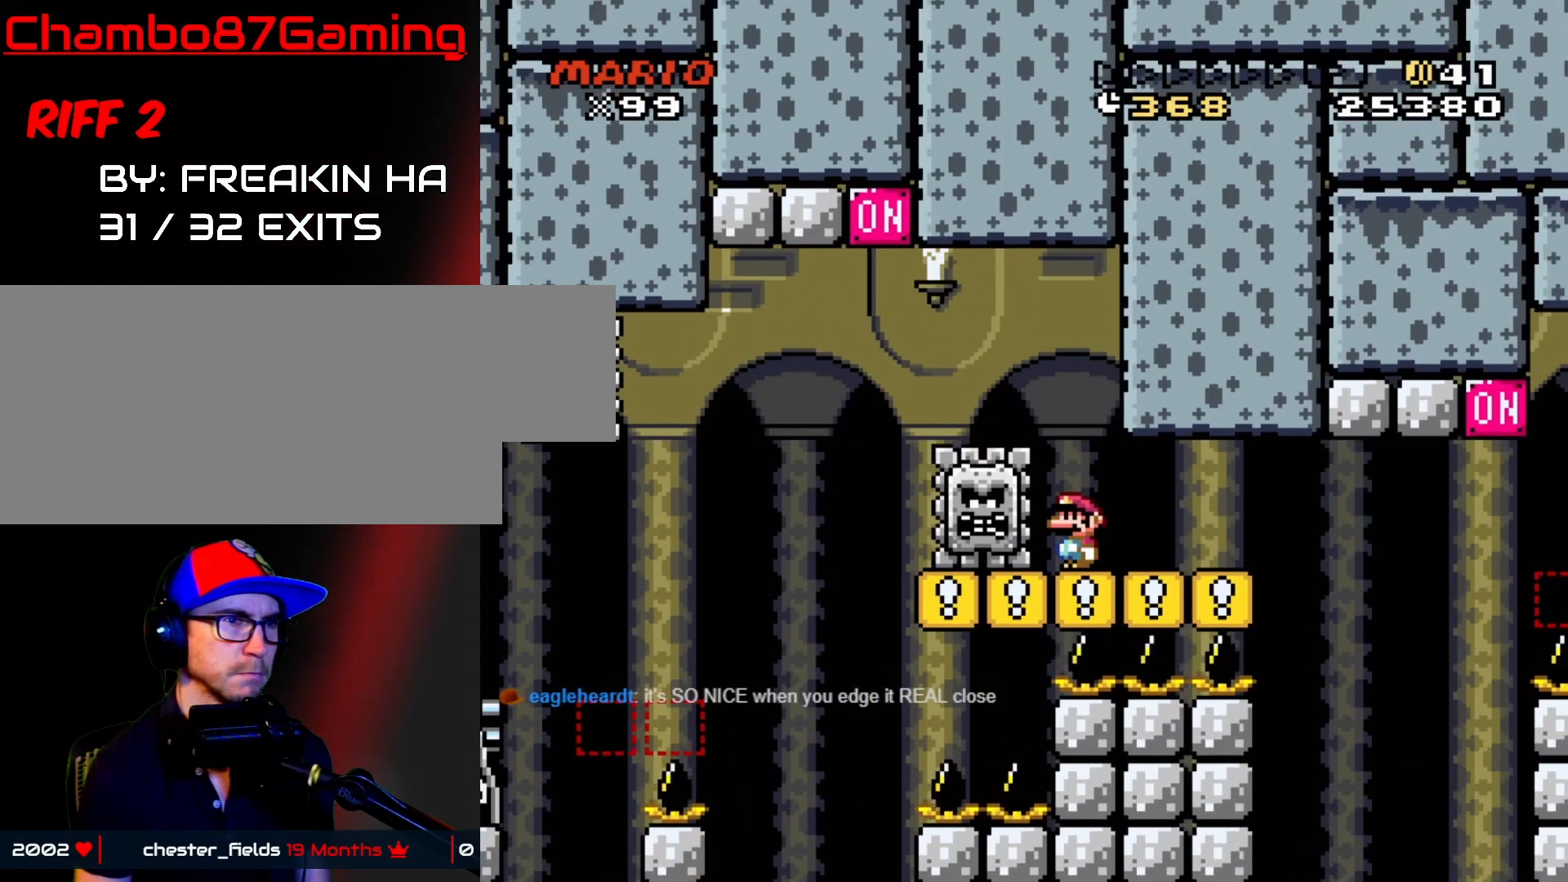
{"buttons": ["X"]}
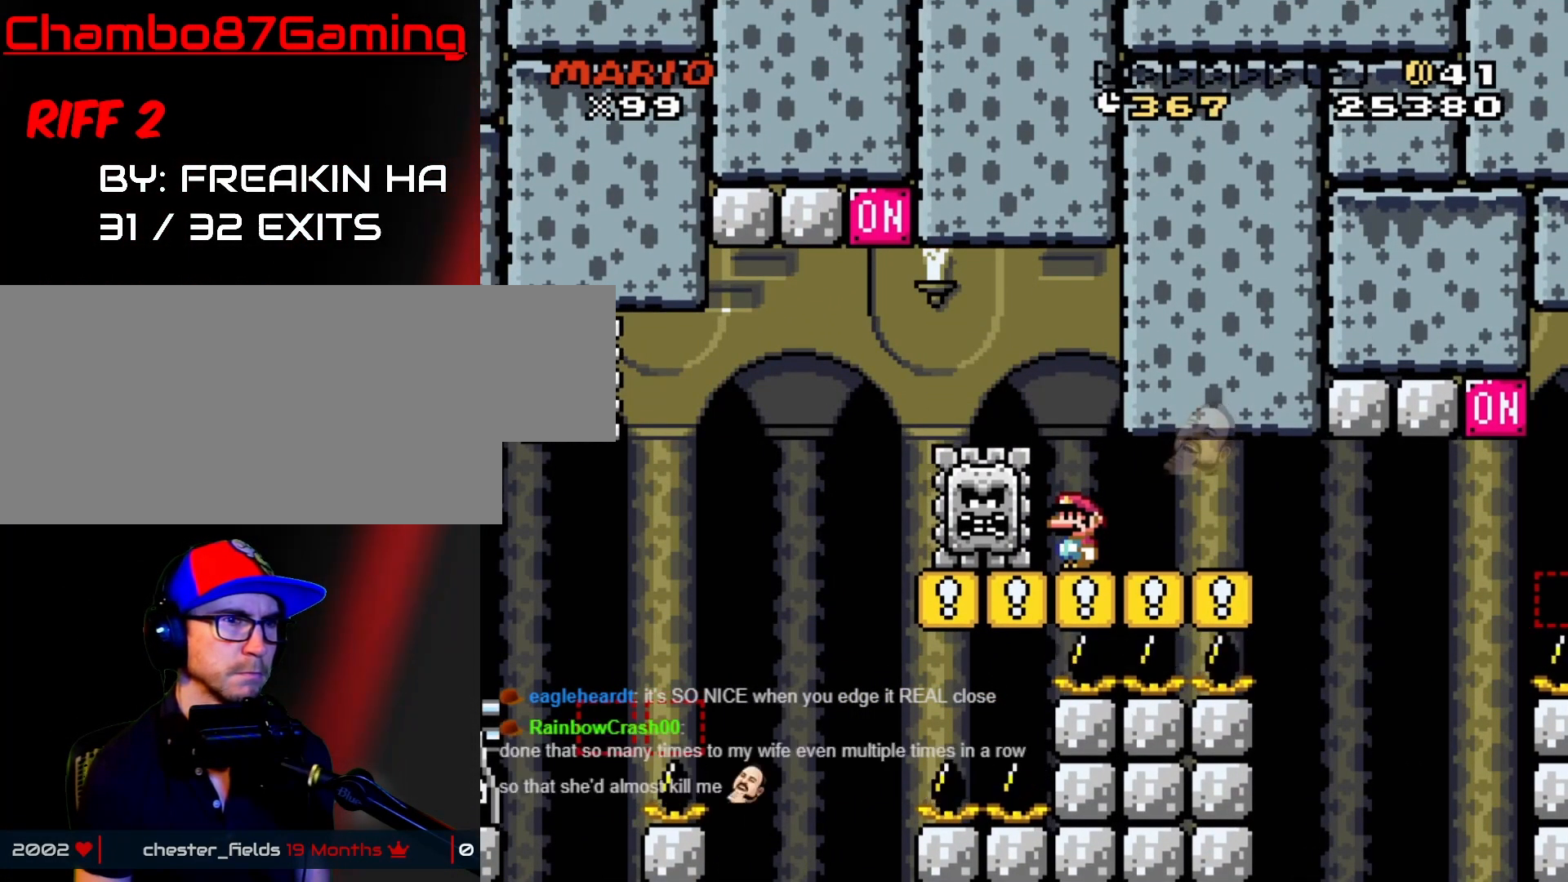
{"buttons": ["X"], "events": []}
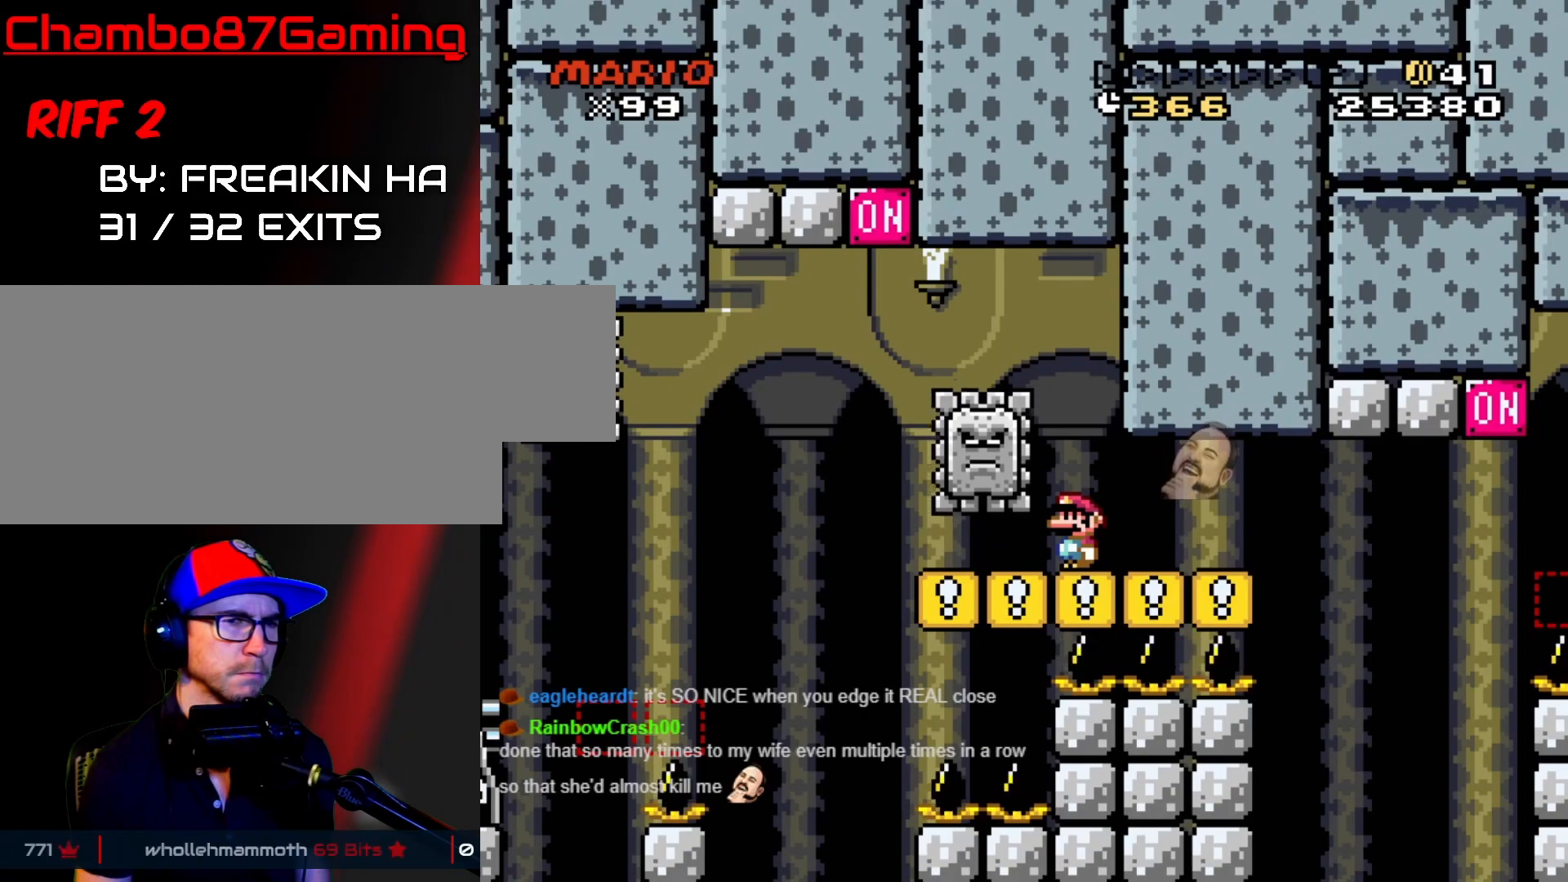
{"buttons": ["X"], "events": [[417, "DPAD_LEFT", "down"], [467, "DPAD_LEFT", "up"]]}
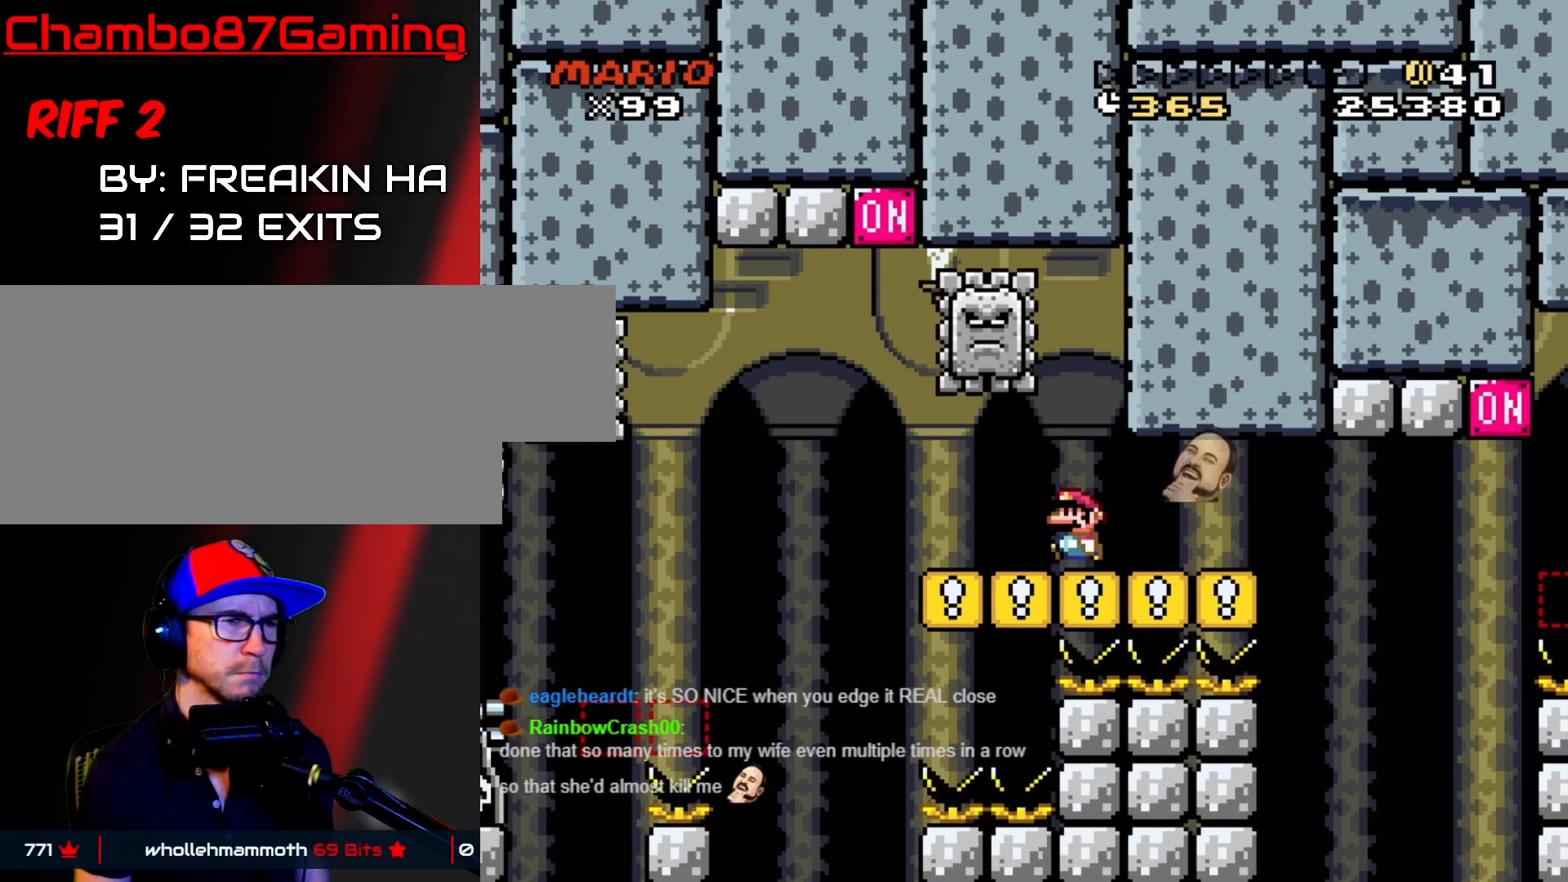
{"buttons": ["X"], "events": []}
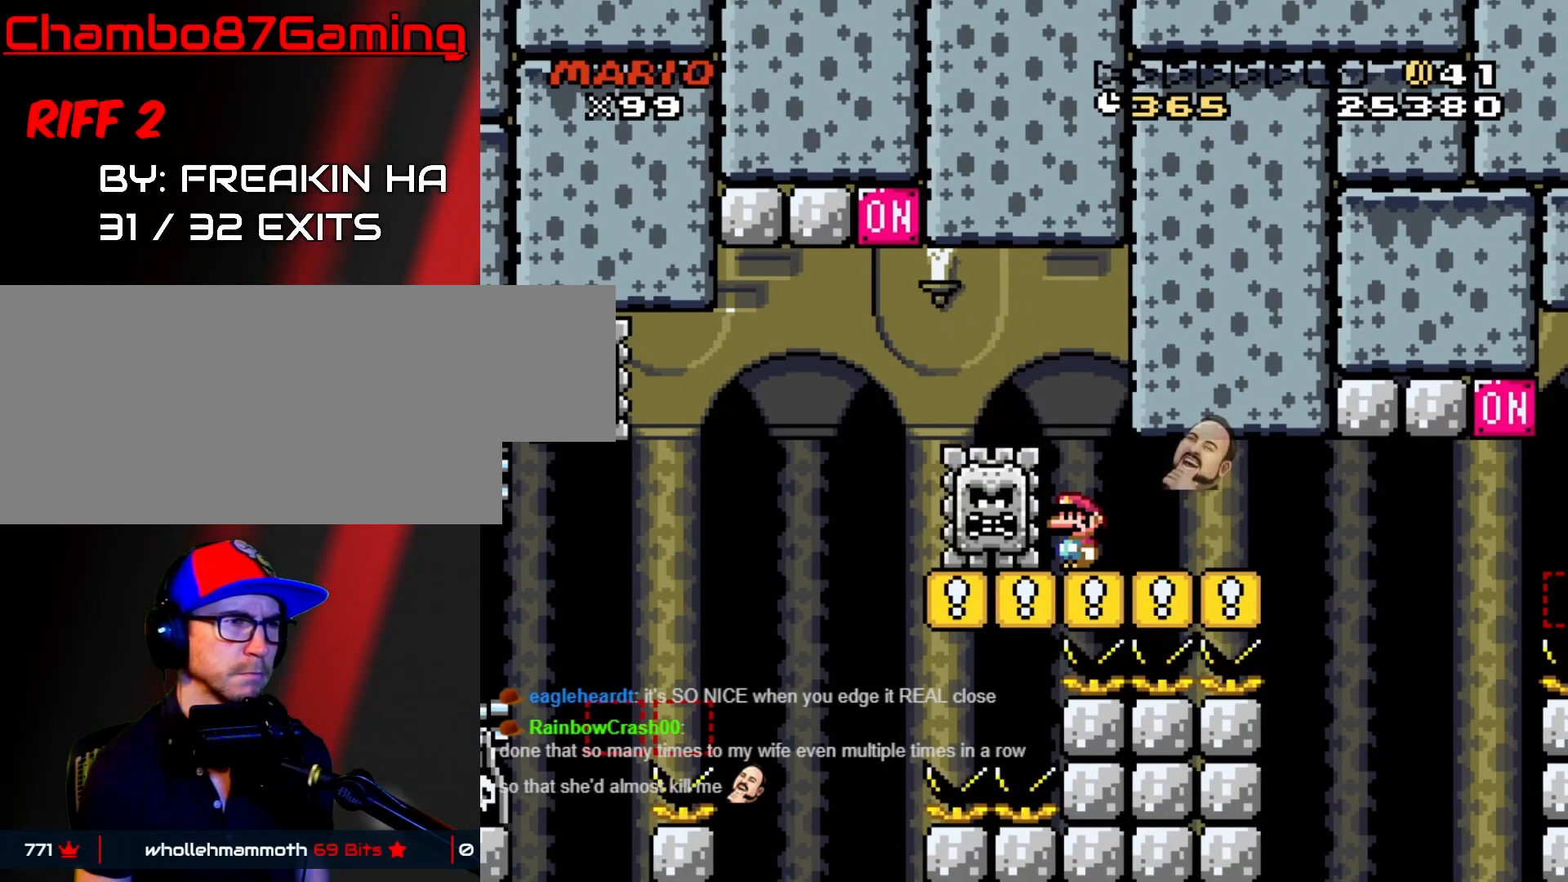
{"buttons": ["X"], "events": []}
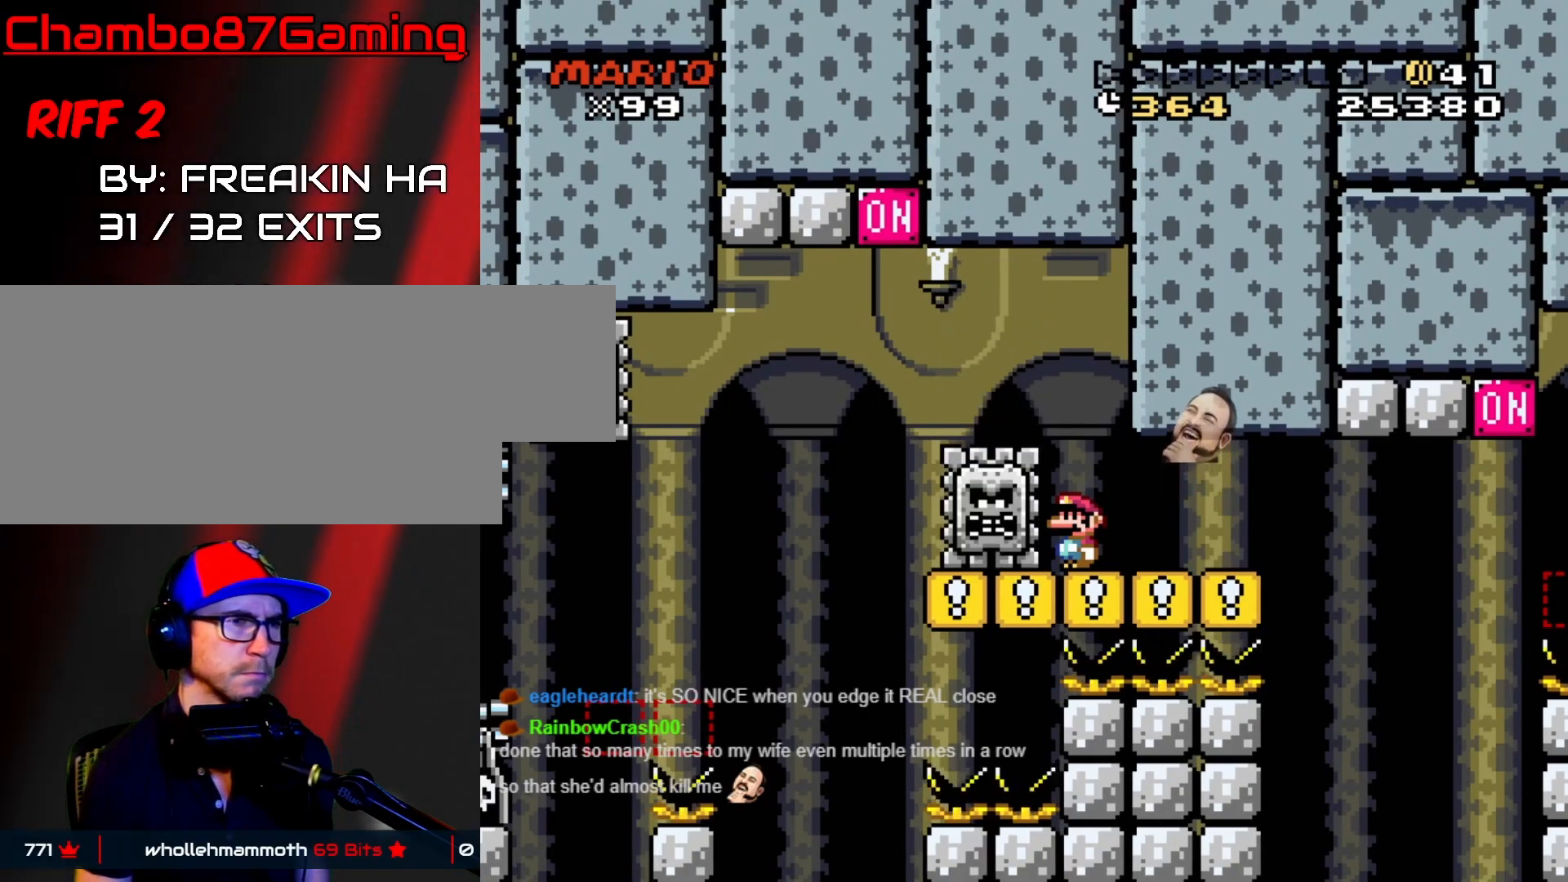
{"buttons": ["X"], "events": [[283, "DPAD_LEFT", "down"], [433, "DPAD_LEFT", "up"]]}
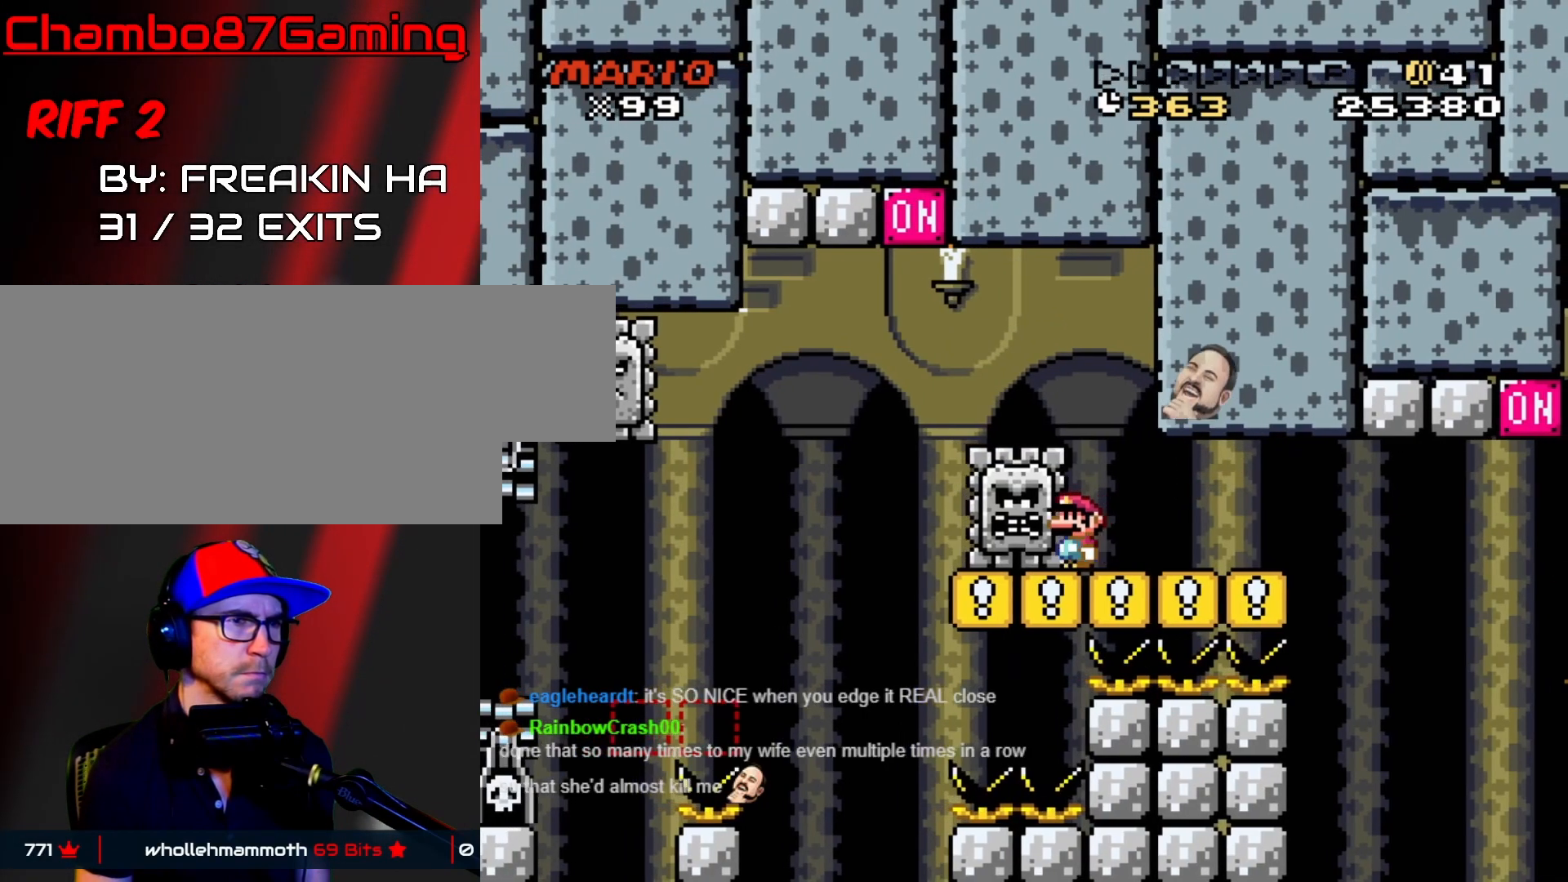
{"buttons": ["X"], "events": []}
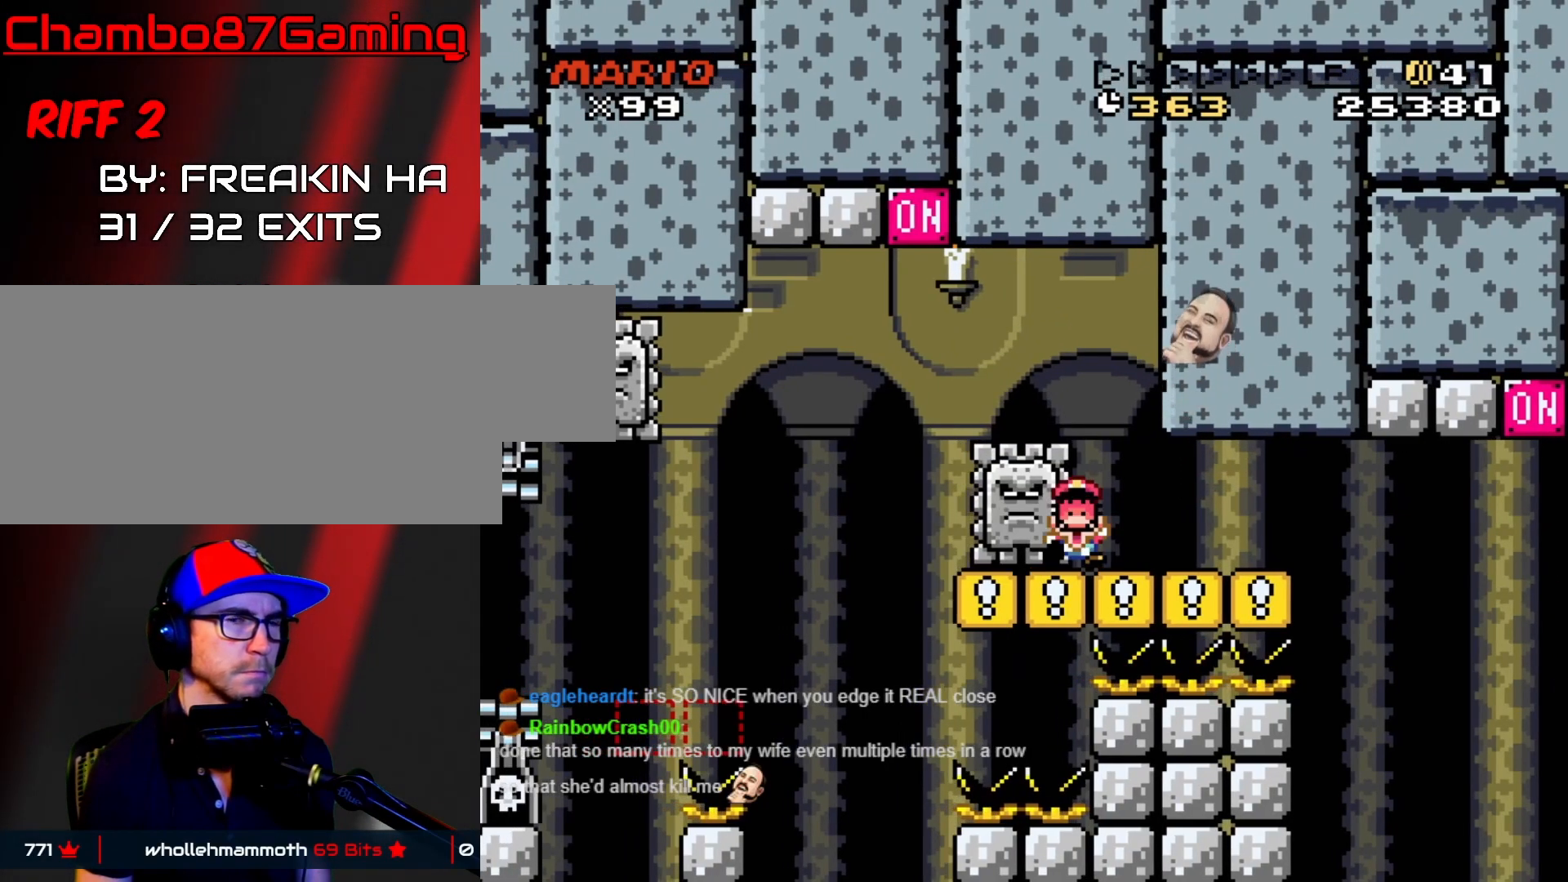
{"buttons": [], "events": [[33, "X", "up"], [300, "A", "down"], [433, "A", "up"]]}
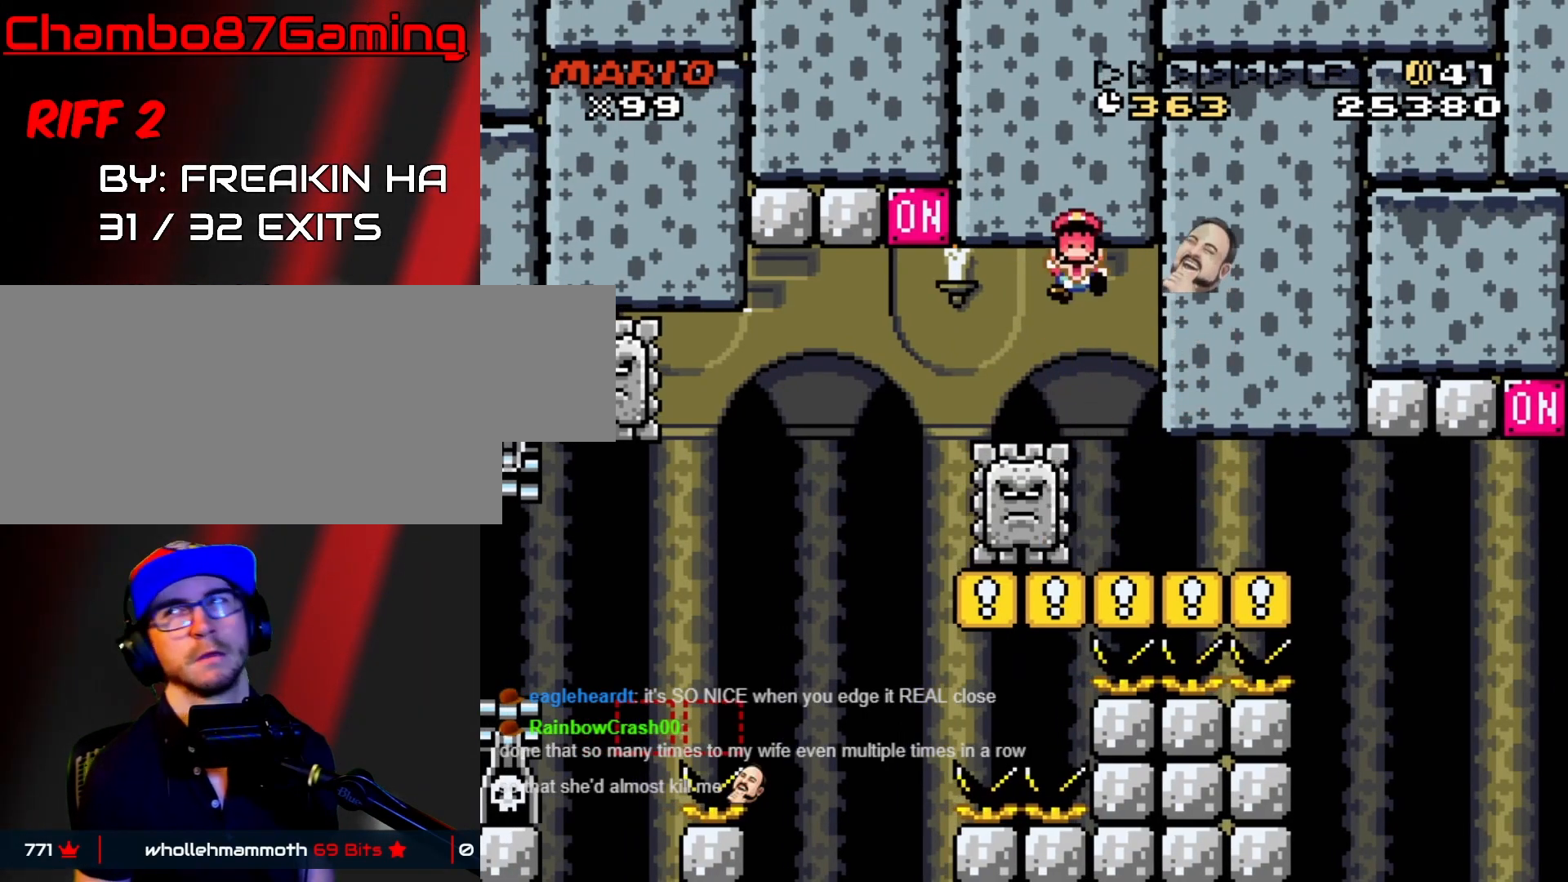
{"buttons": [], "events": [[33, "A", "down"], [133, "A", "up"], [267, "A", "down"], [417, "A", "up"]]}
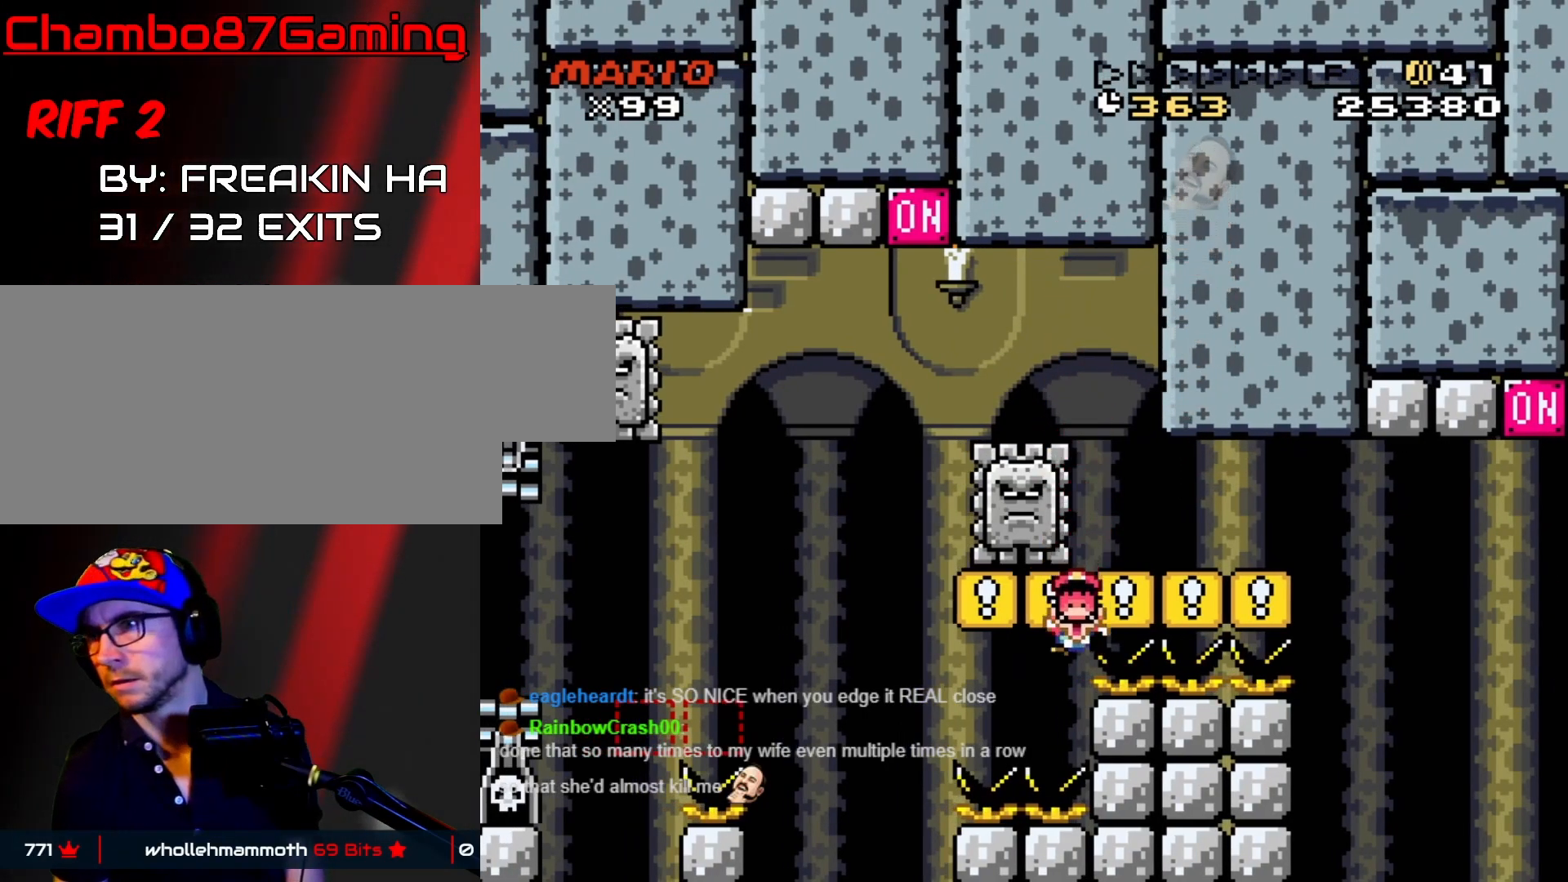
{"buttons": ["A"], "events": [[17, "A", "down"], [150, "A", "up"], [267, "A", "down"], [383, "A", "up"], [500, "A", "down"]]}
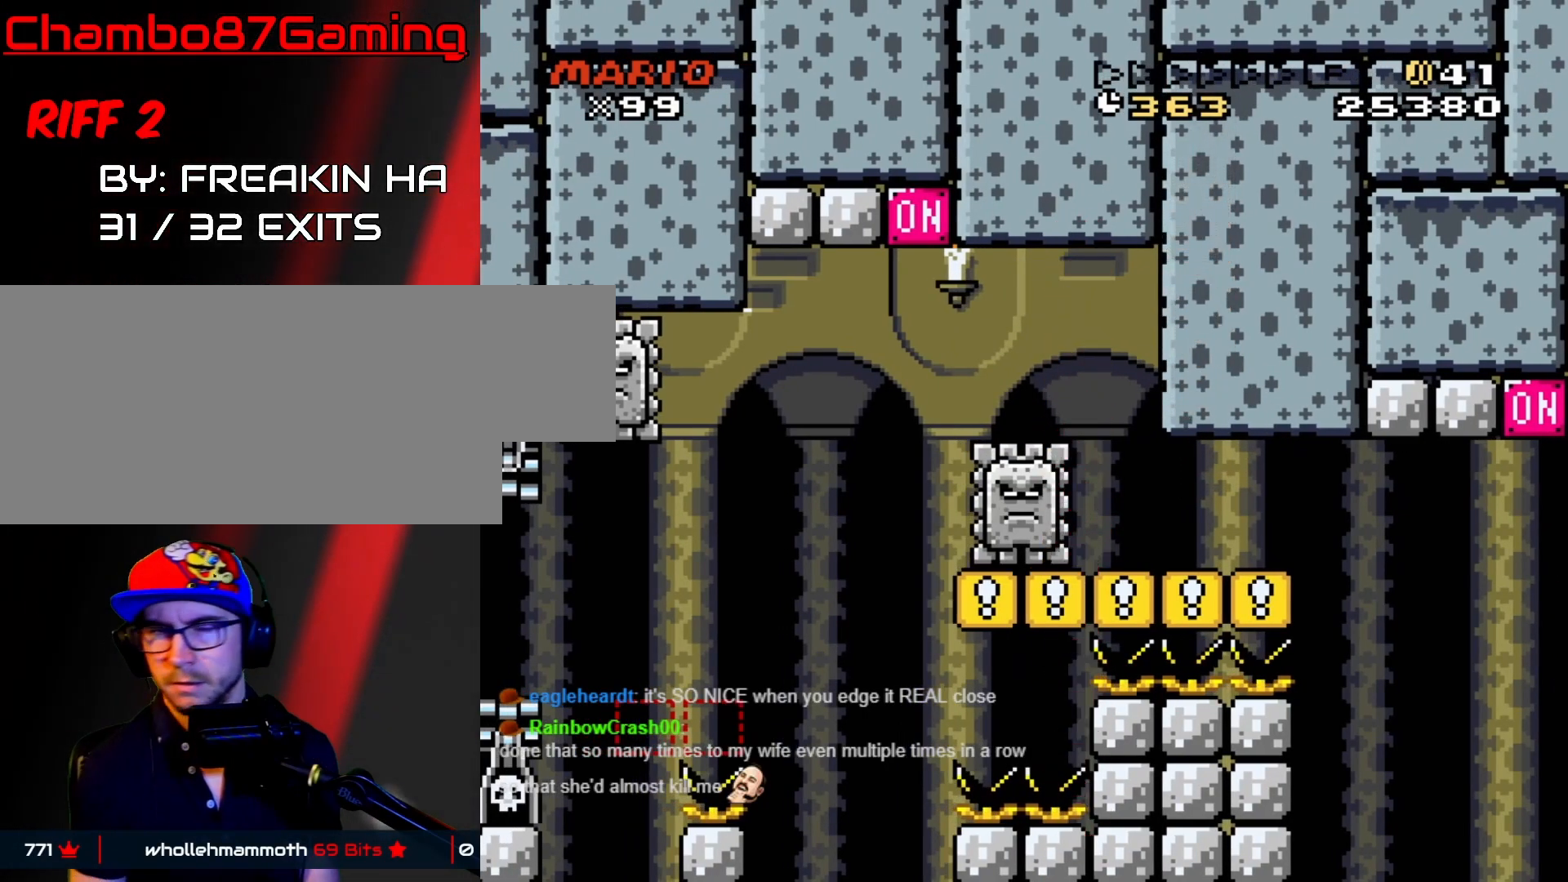
{"buttons": ["A"], "events": [[167, "A", "up"], [383, "A", "down"]]}
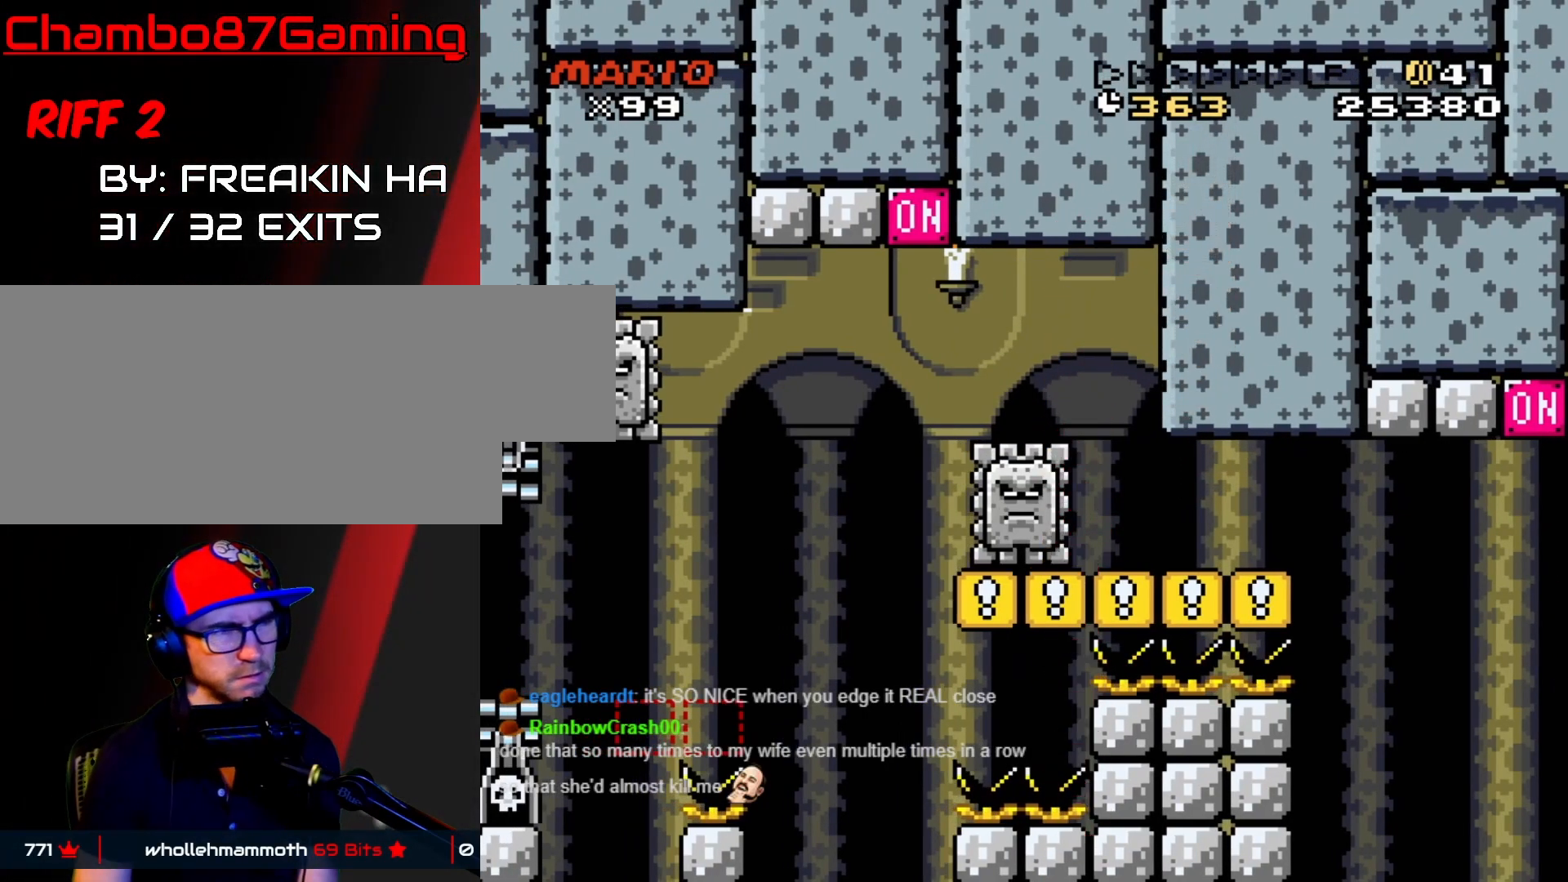
{"buttons": ["START"], "events": [[50, "A", "up"], [117, "START", "down"]]}
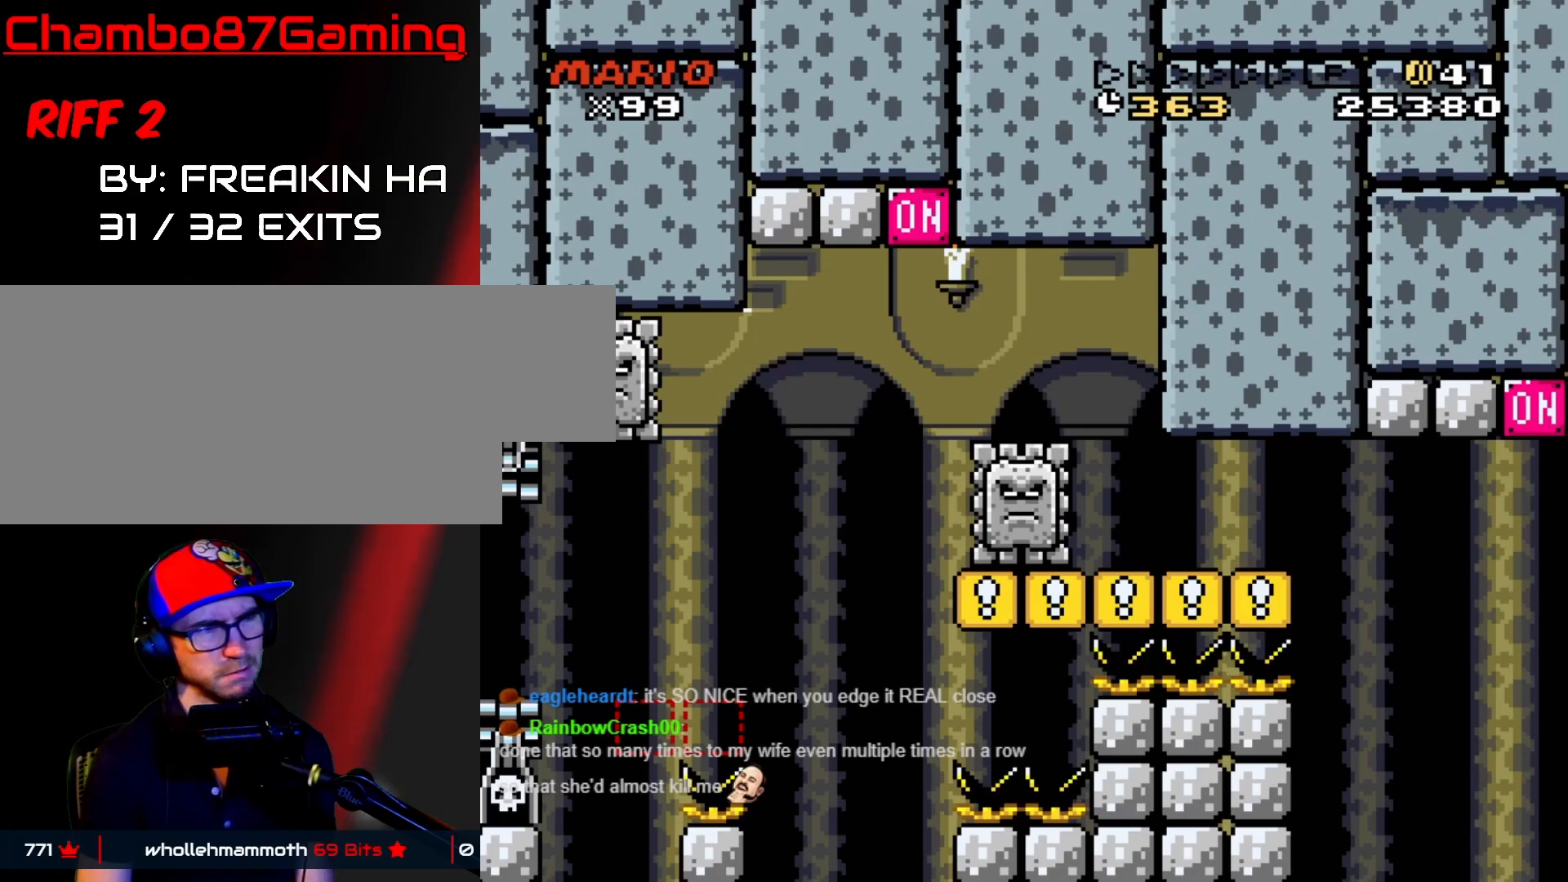
{"buttons": ["START"], "events": []}
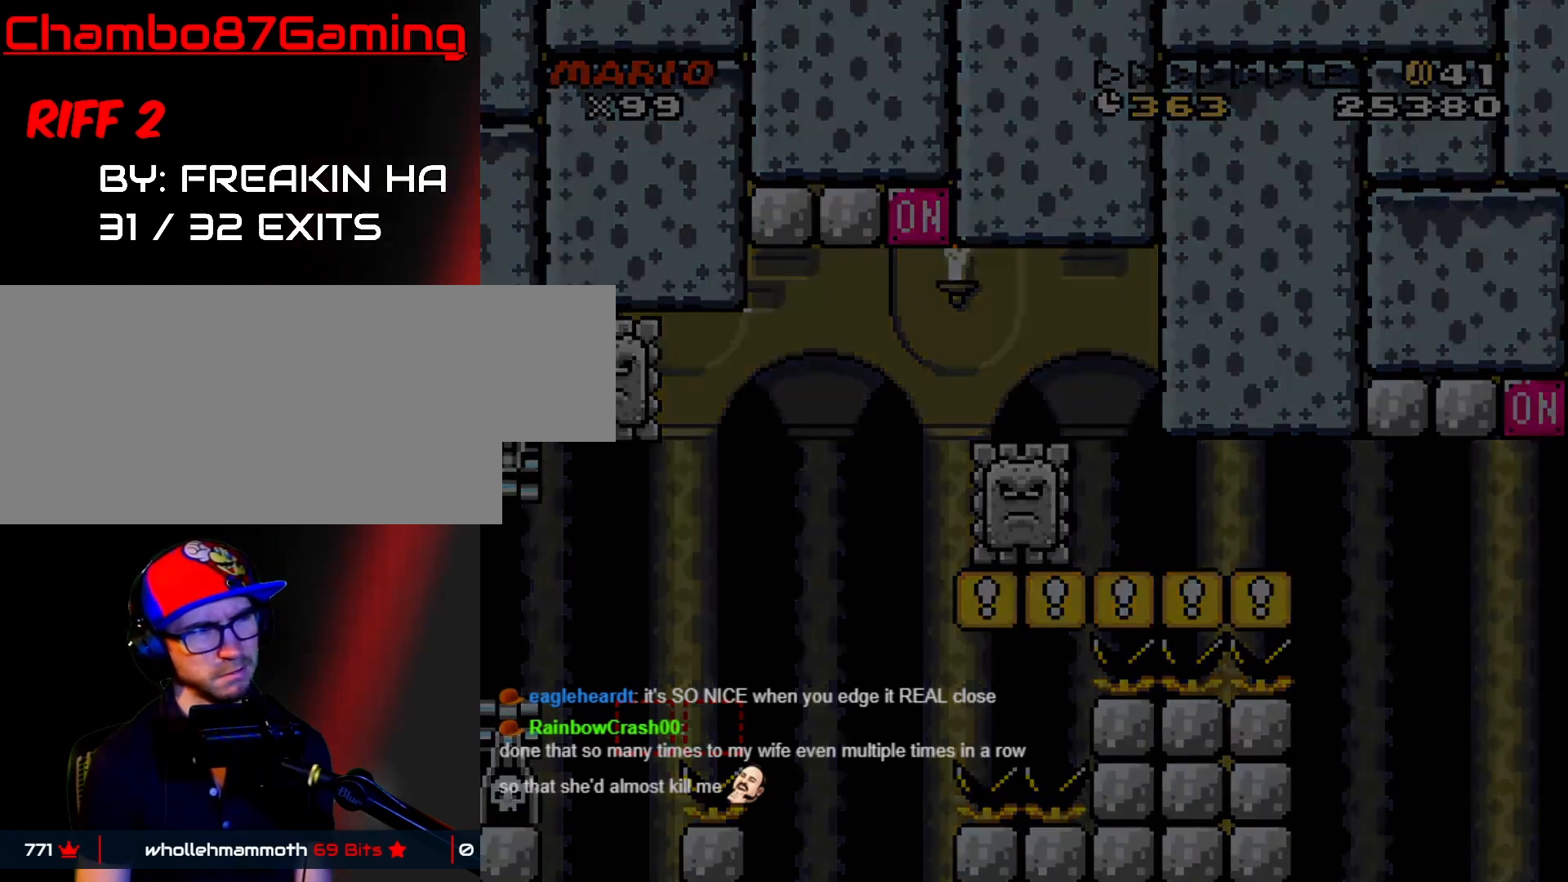
{"buttons": ["B", "Y", "DPAD_RIGHT"], "events": [[350, "DPAD_RIGHT", "down"], [350, "START", "up"], [350, "Y", "down"], [450, "B", "down"]]}
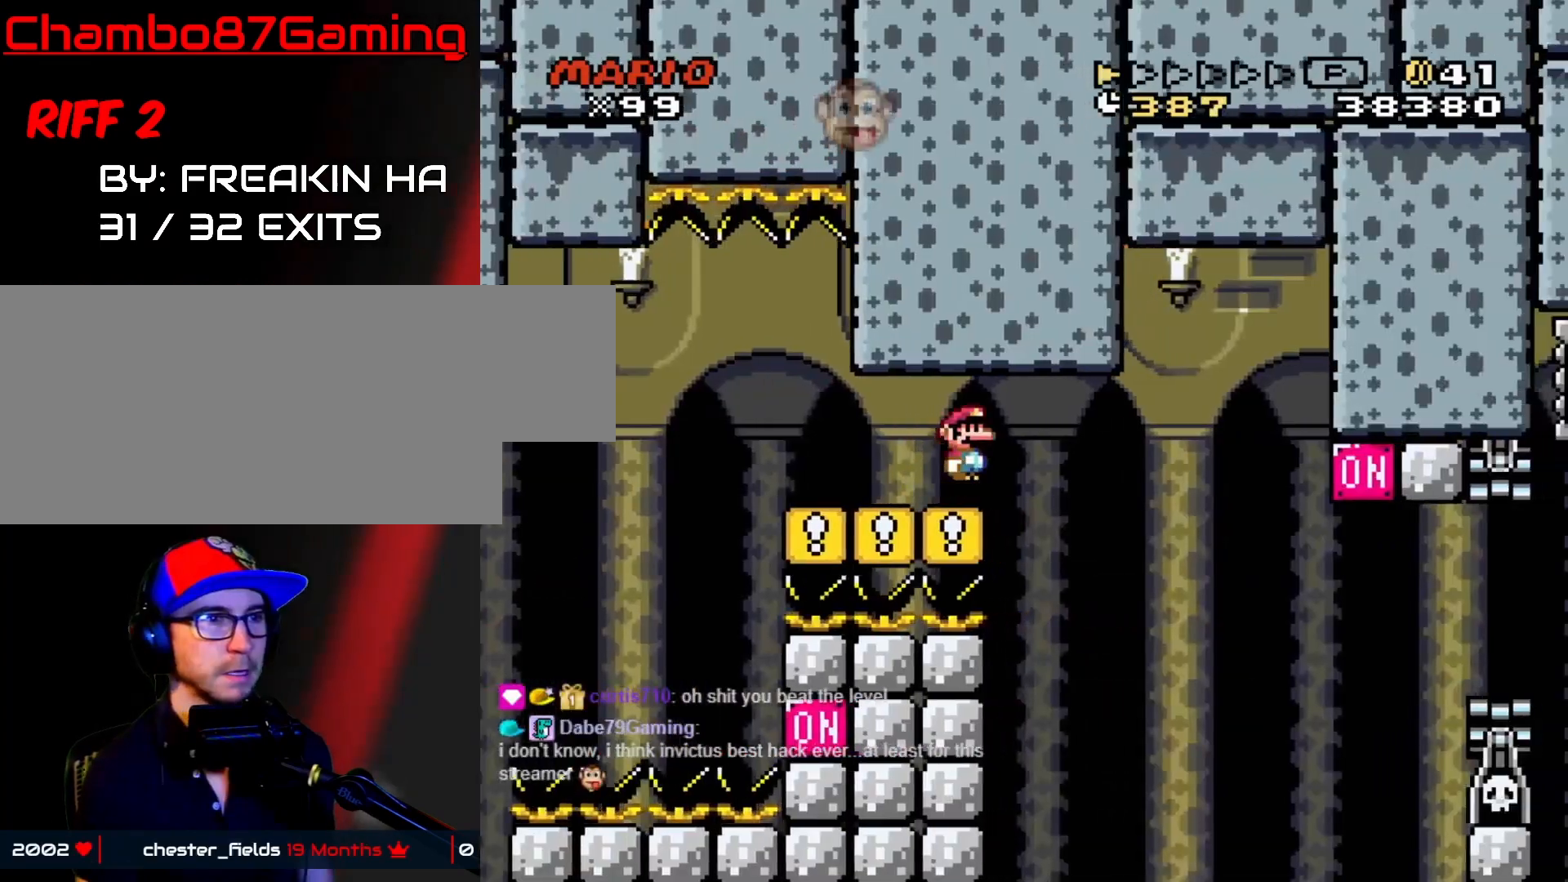
{"buttons": ["B", "Y", "DPAD_RIGHT"], "events": []}